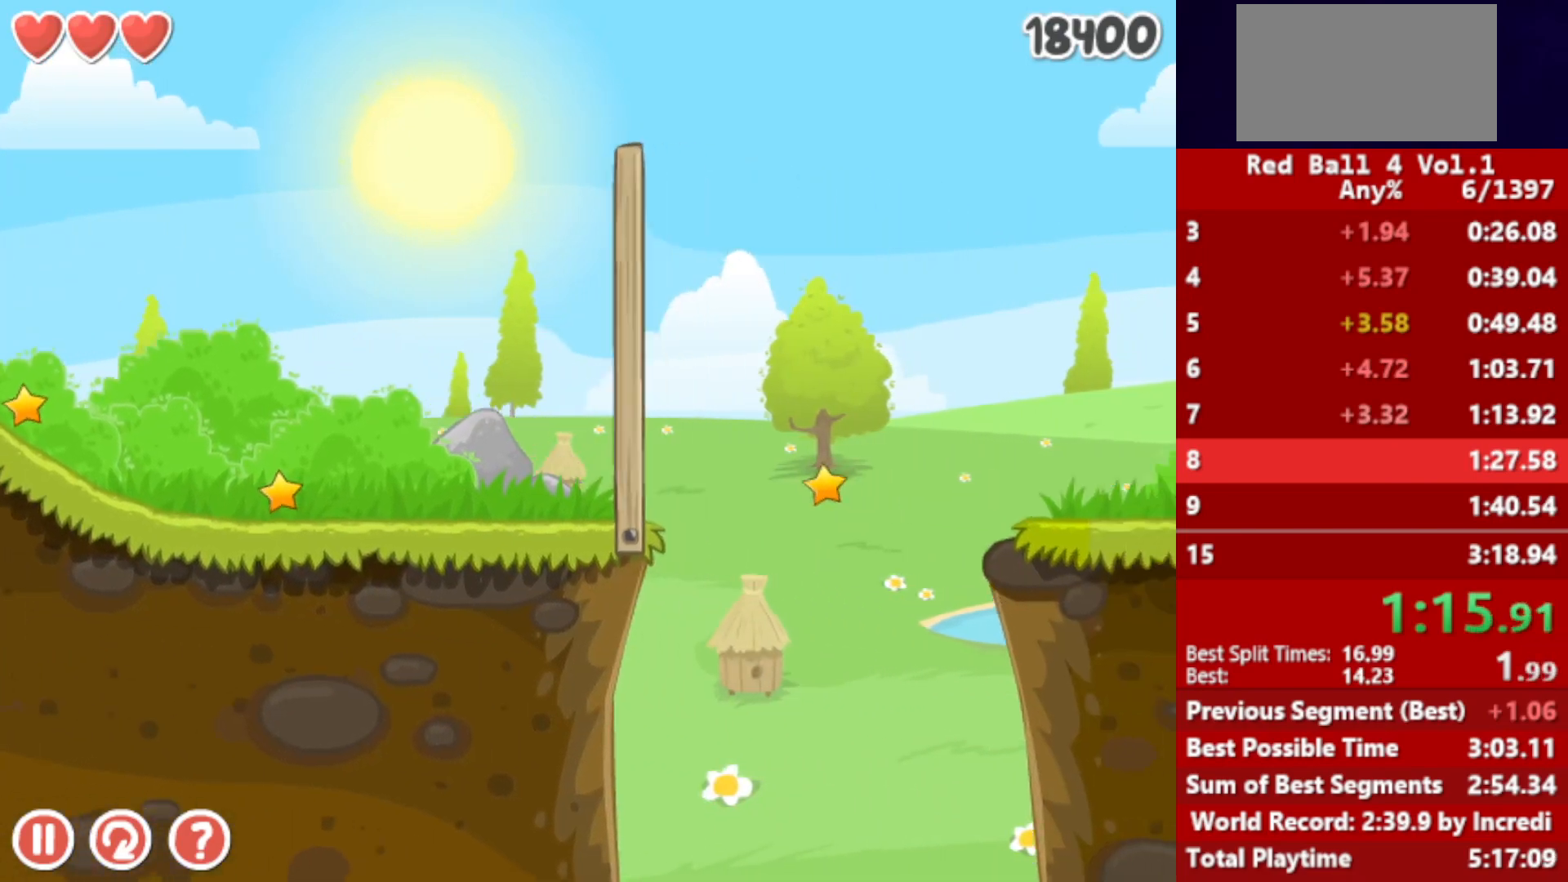
Gameplay with keyboard; each line is a JSON object with the keys held at the frame after it. "events" lists presses ("down") and releases ("up") of "down", "left", "p", "r", "right" and "up" between this image and that frame as [ms after this image, input, new state], when the widget could be followed in between. No other keys are recorded. Mouse input is not recorded.
{"keys": ["right"], "events": []}
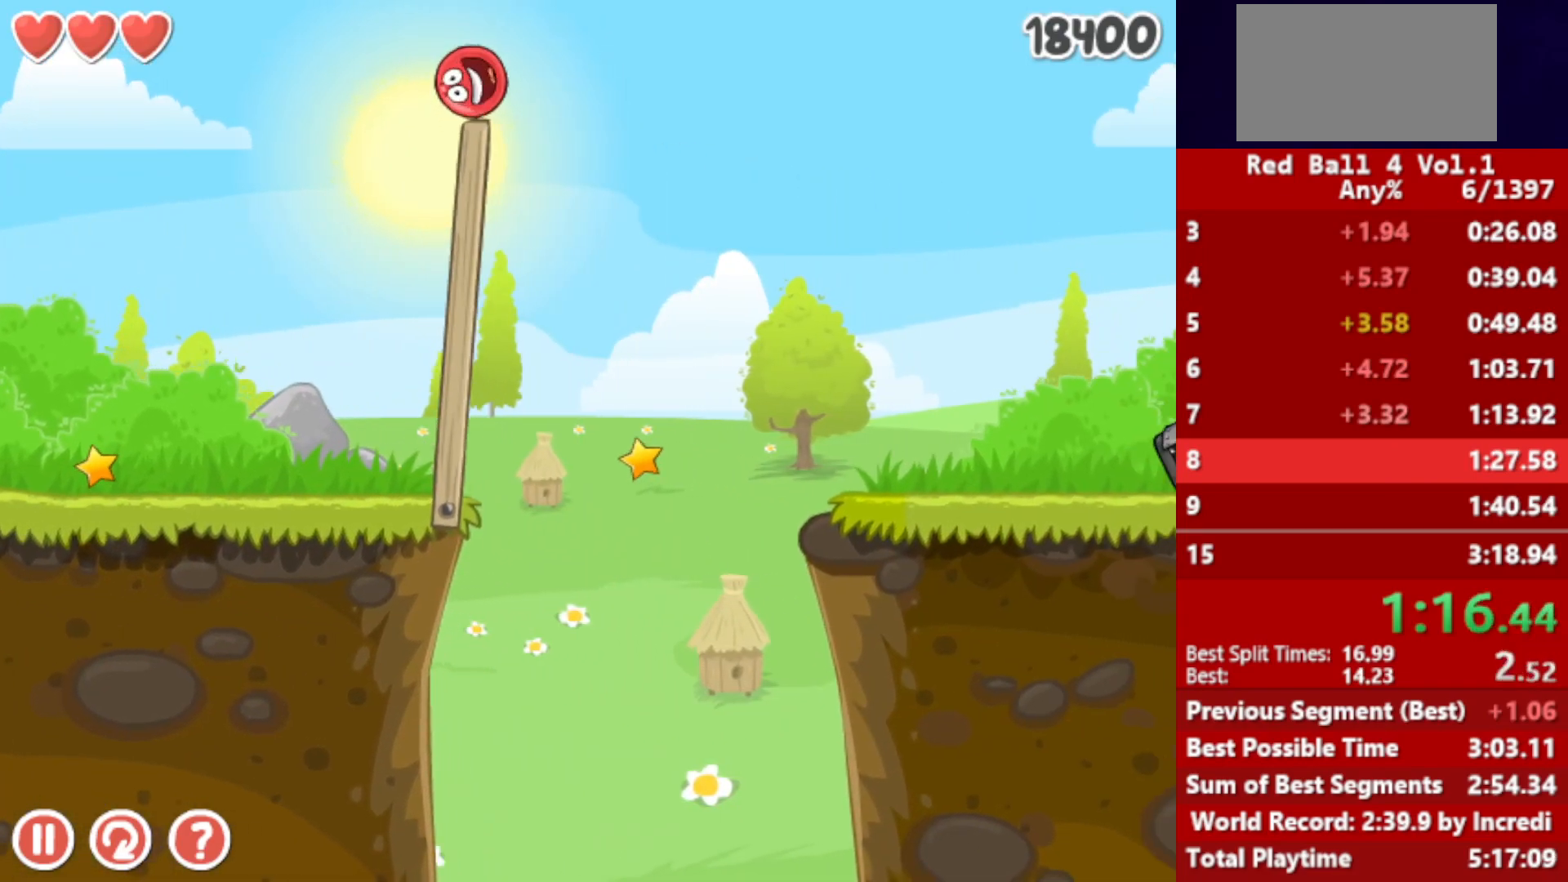
{"keys": ["right"], "events": []}
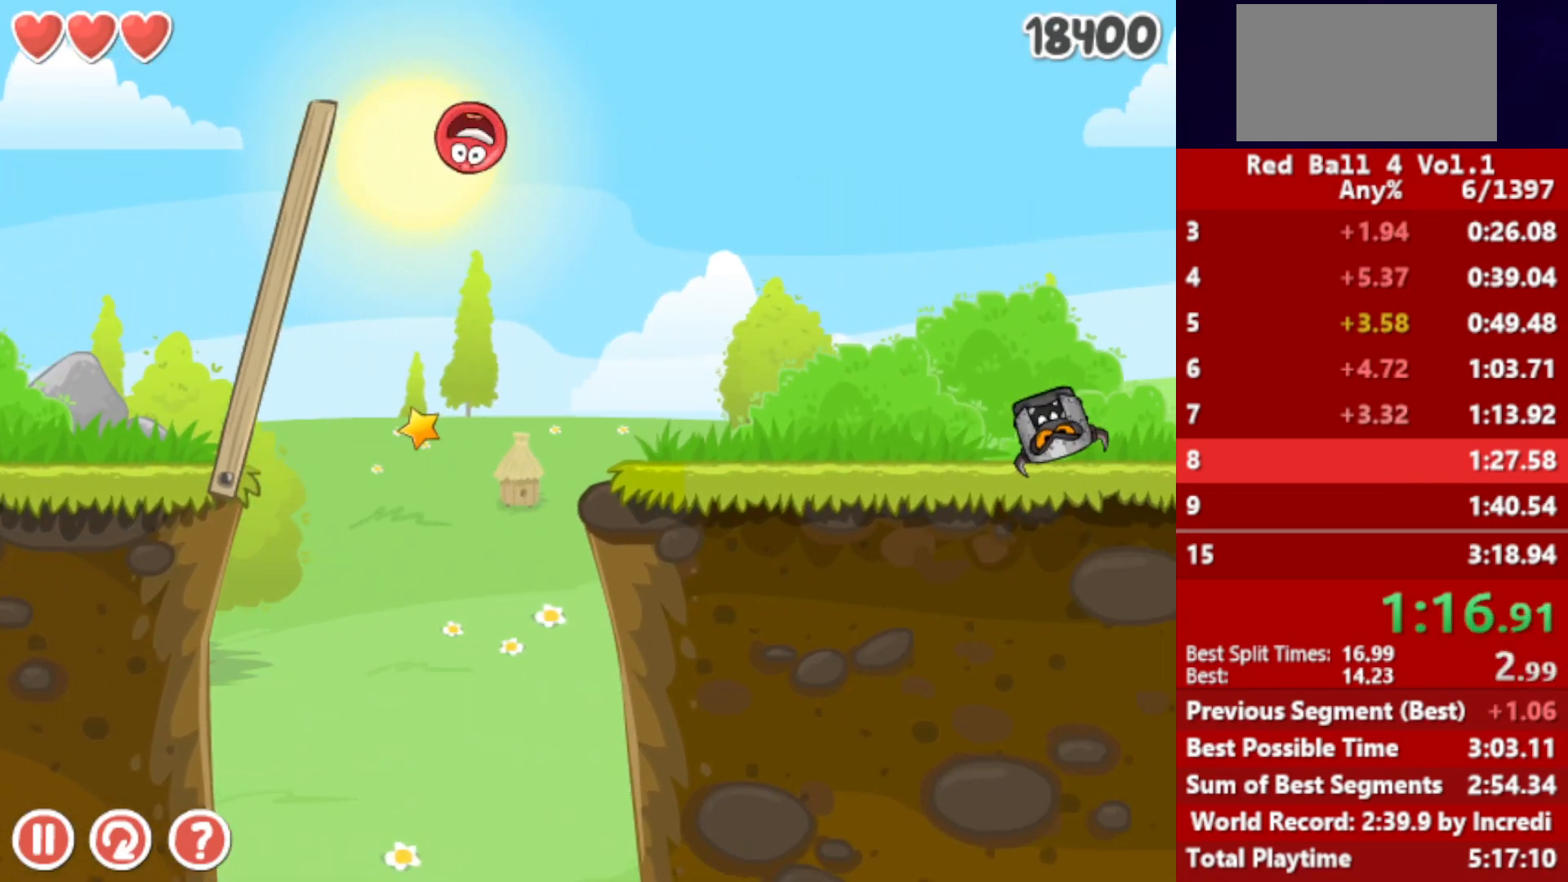
{"keys": ["right"], "events": []}
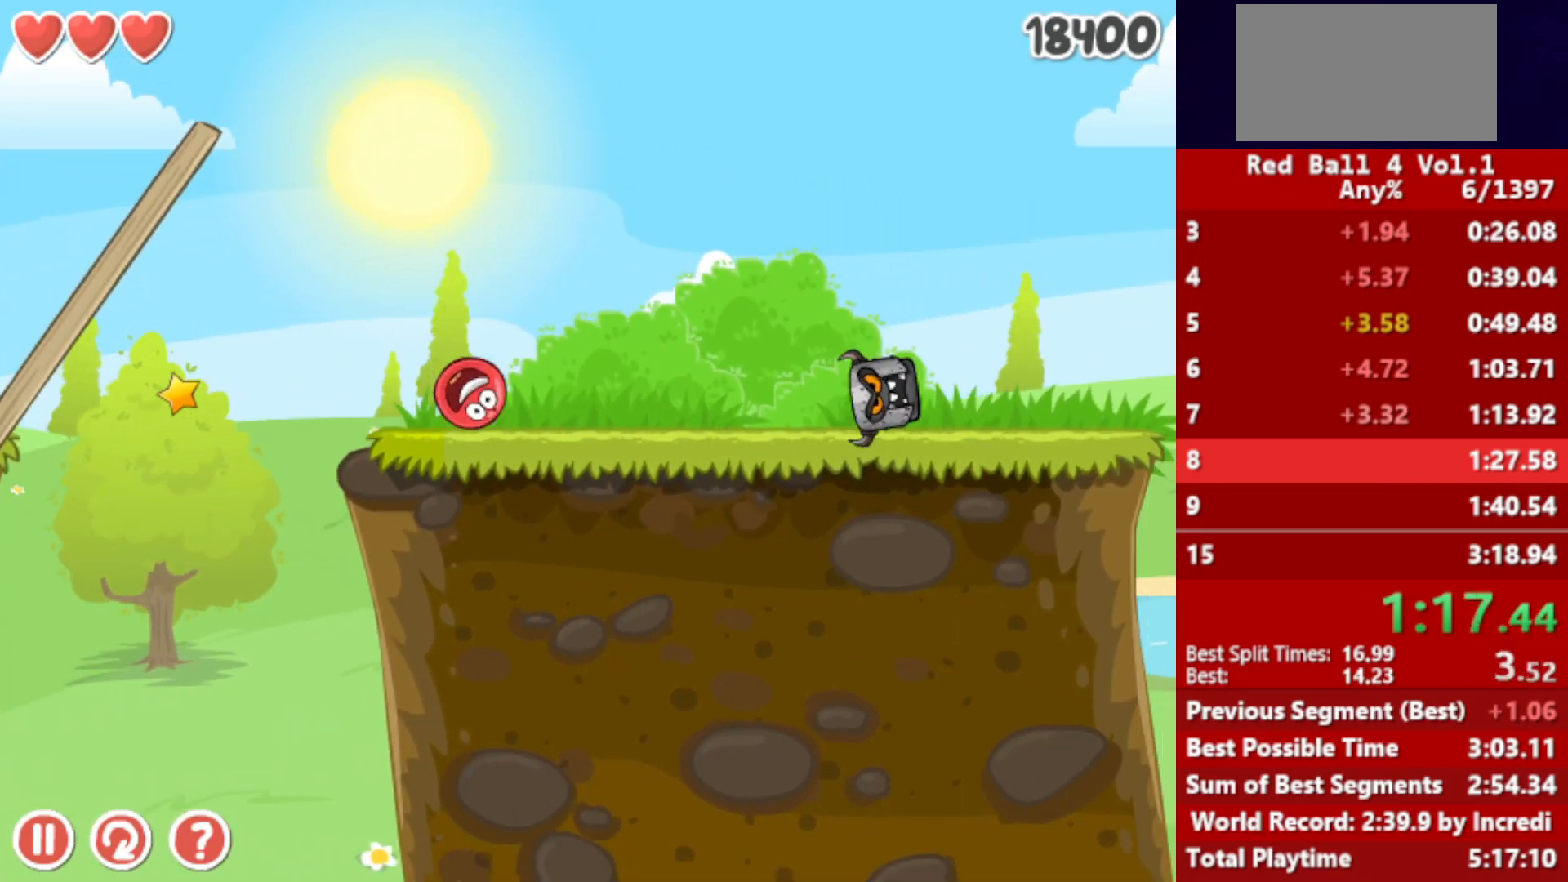
{"keys": ["right"], "events": []}
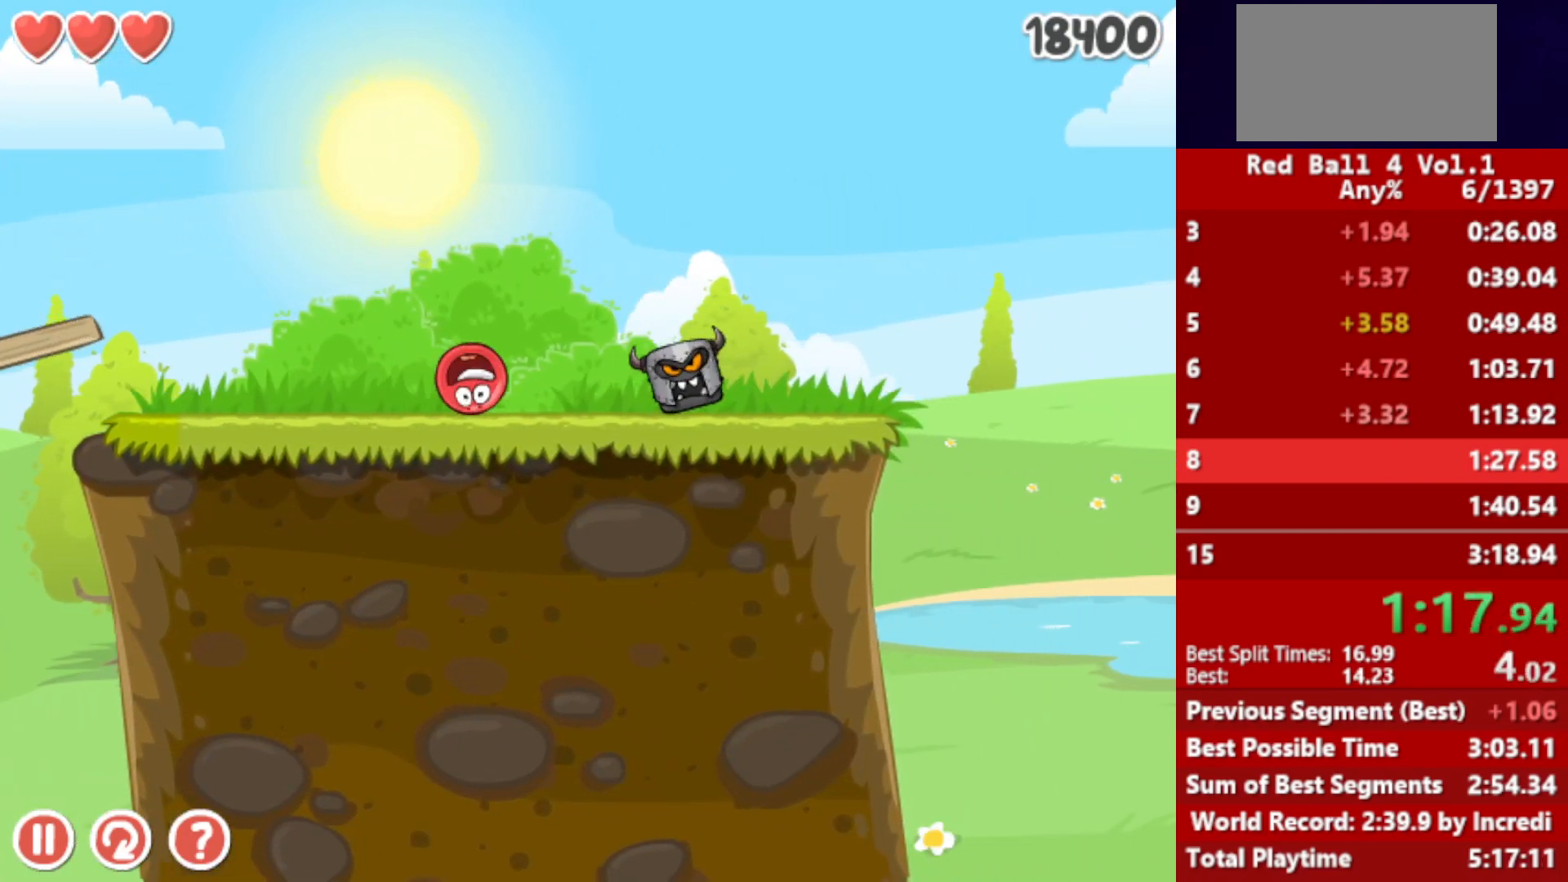
{"keys": ["right"], "events": [[33, "up", "down"], [333, "up", "up"]]}
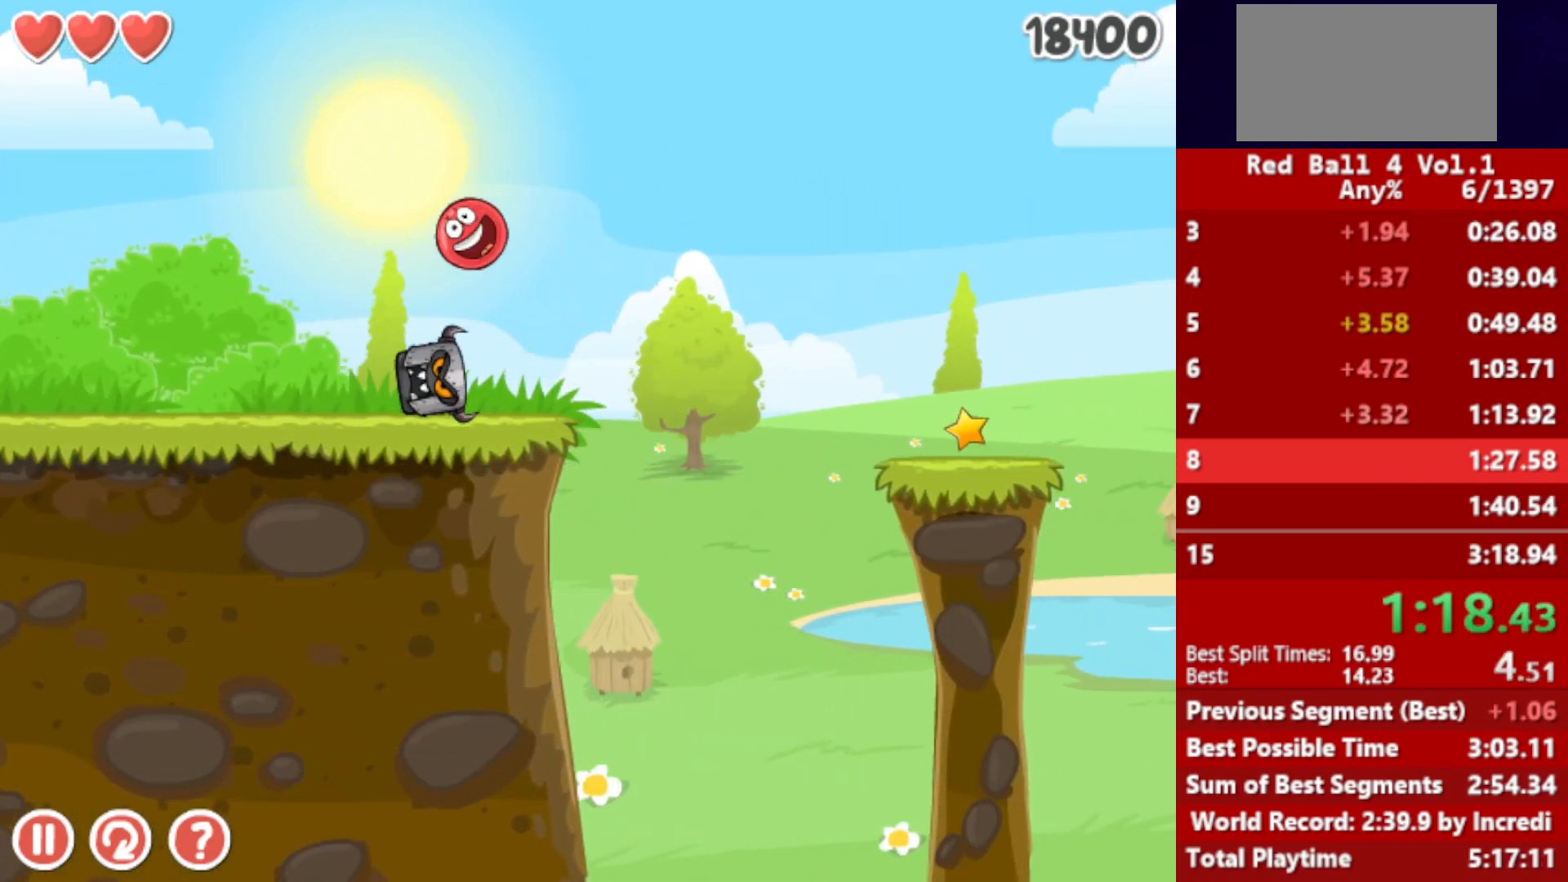
{"keys": ["right"], "events": []}
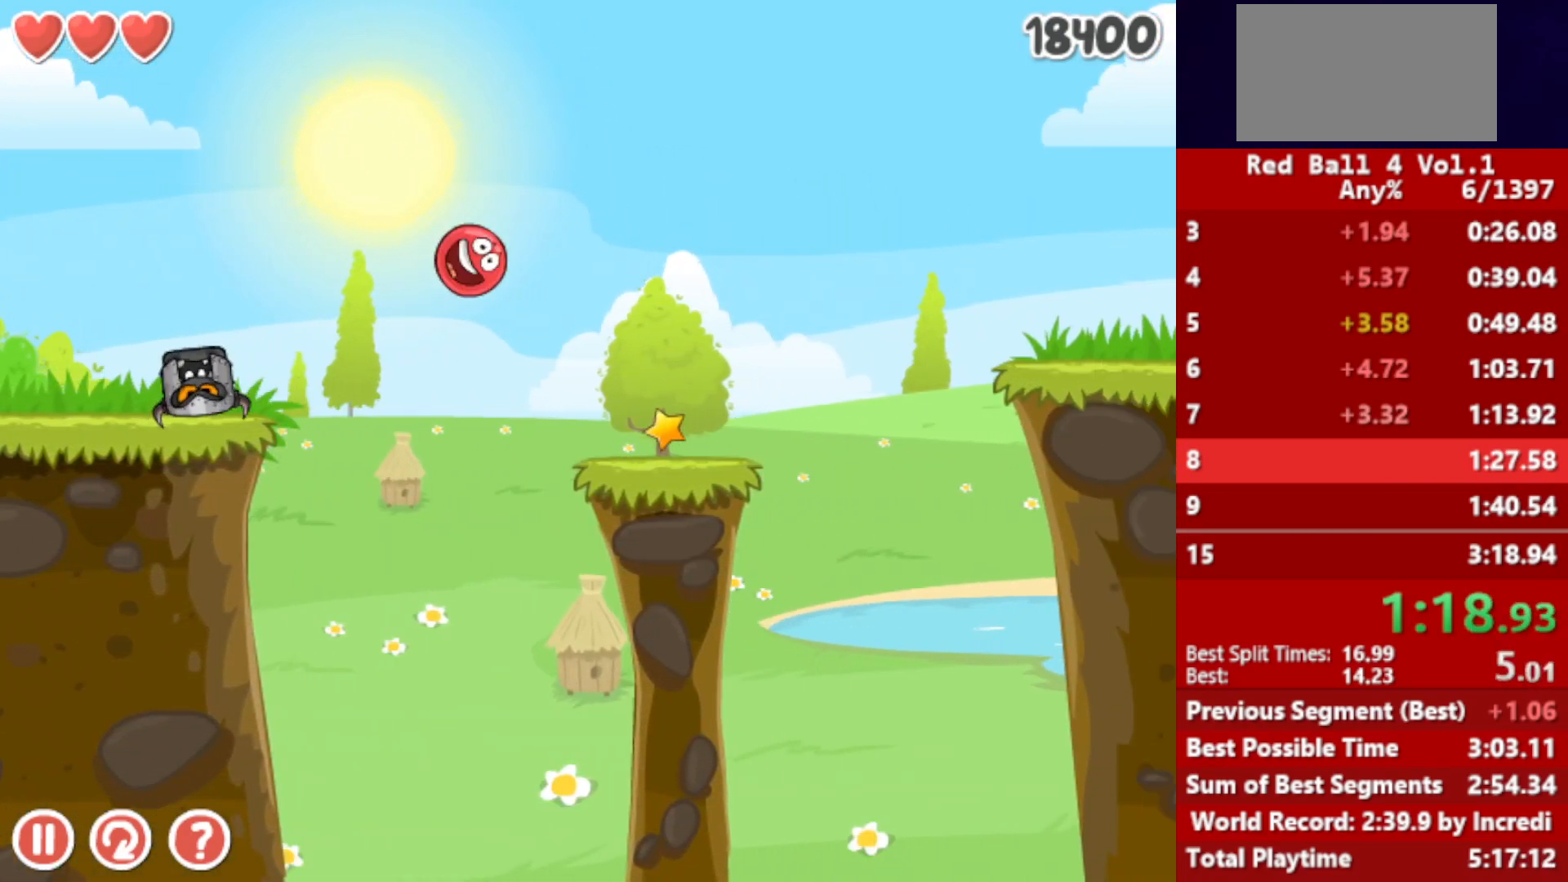
{"keys": ["right"], "events": [[383, "up", "down"], [417, "up", "up"]]}
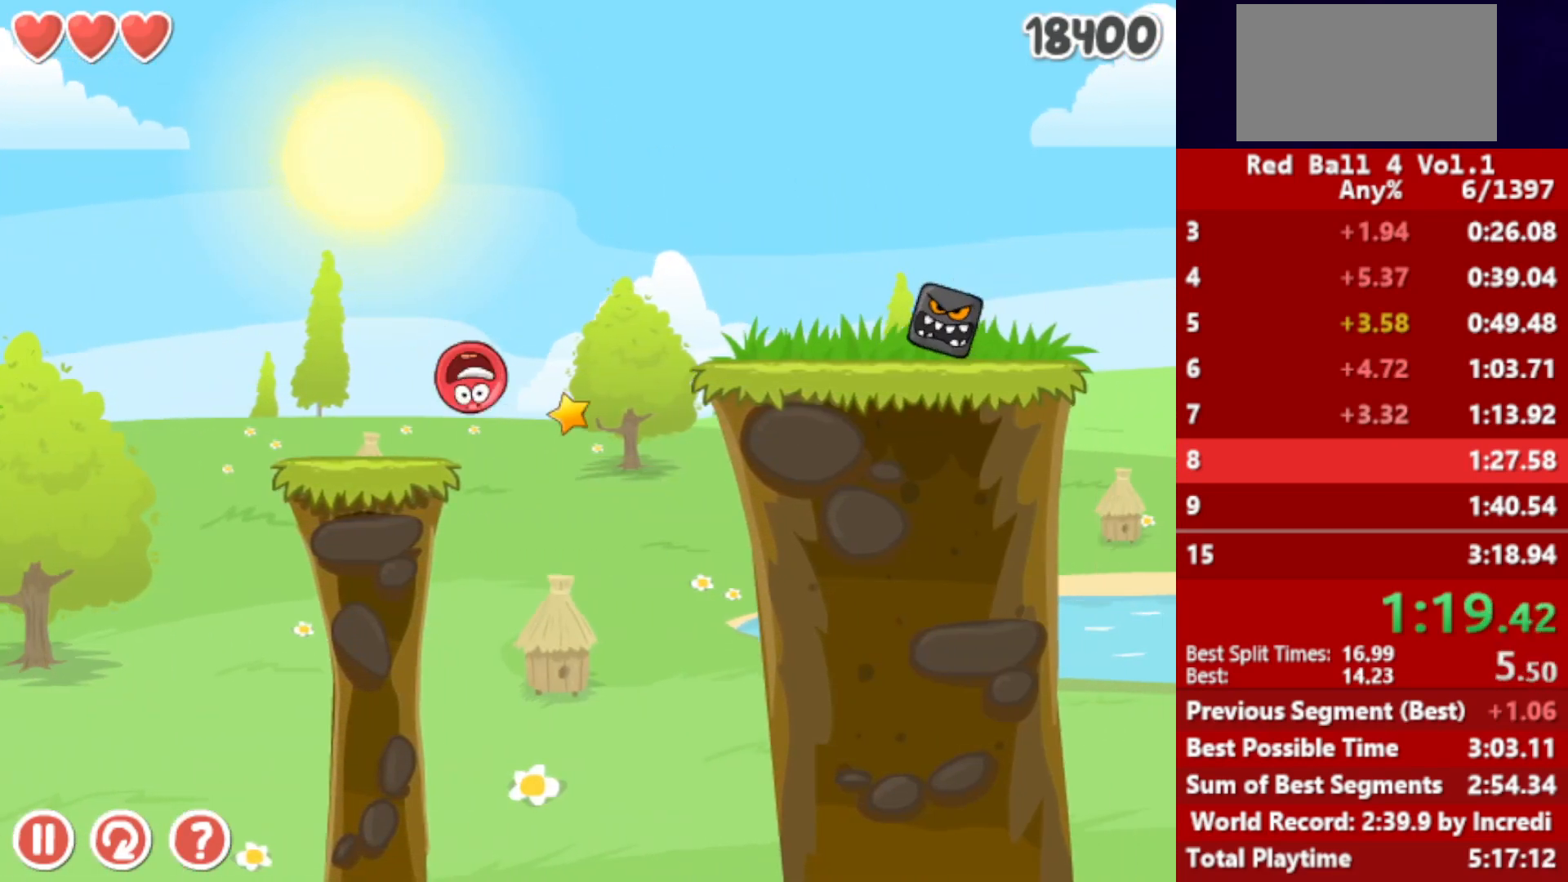
{"keys": ["right", "up"], "events": [[33, "up", "down"], [83, "up", "up"], [167, "up", "down"], [233, "up", "up"], [333, "up", "down"]]}
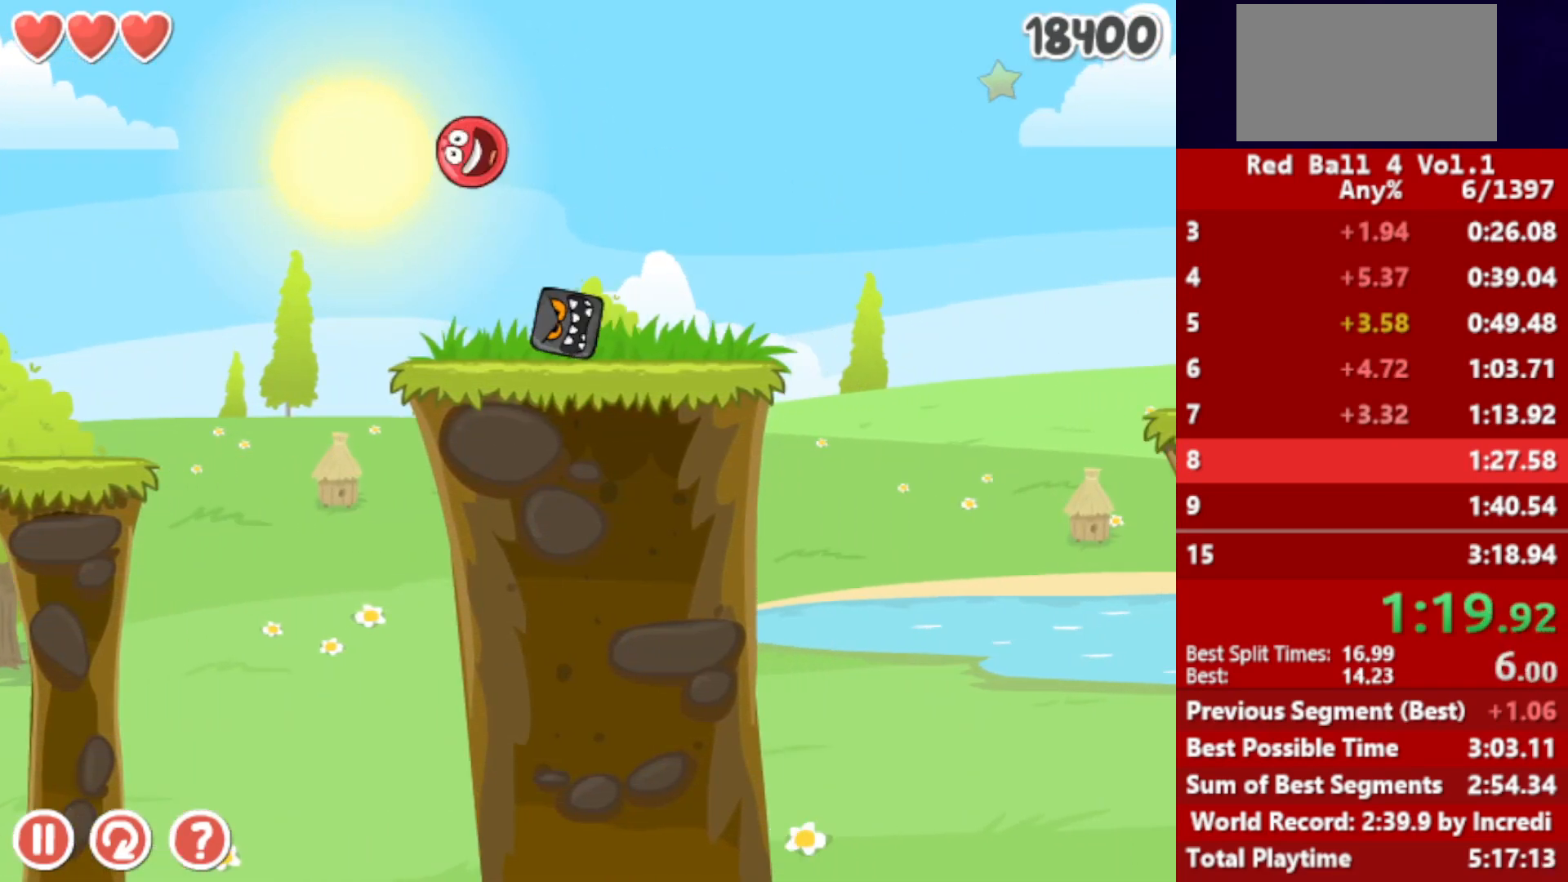
{"keys": ["right"], "events": [[300, "up", "up"]]}
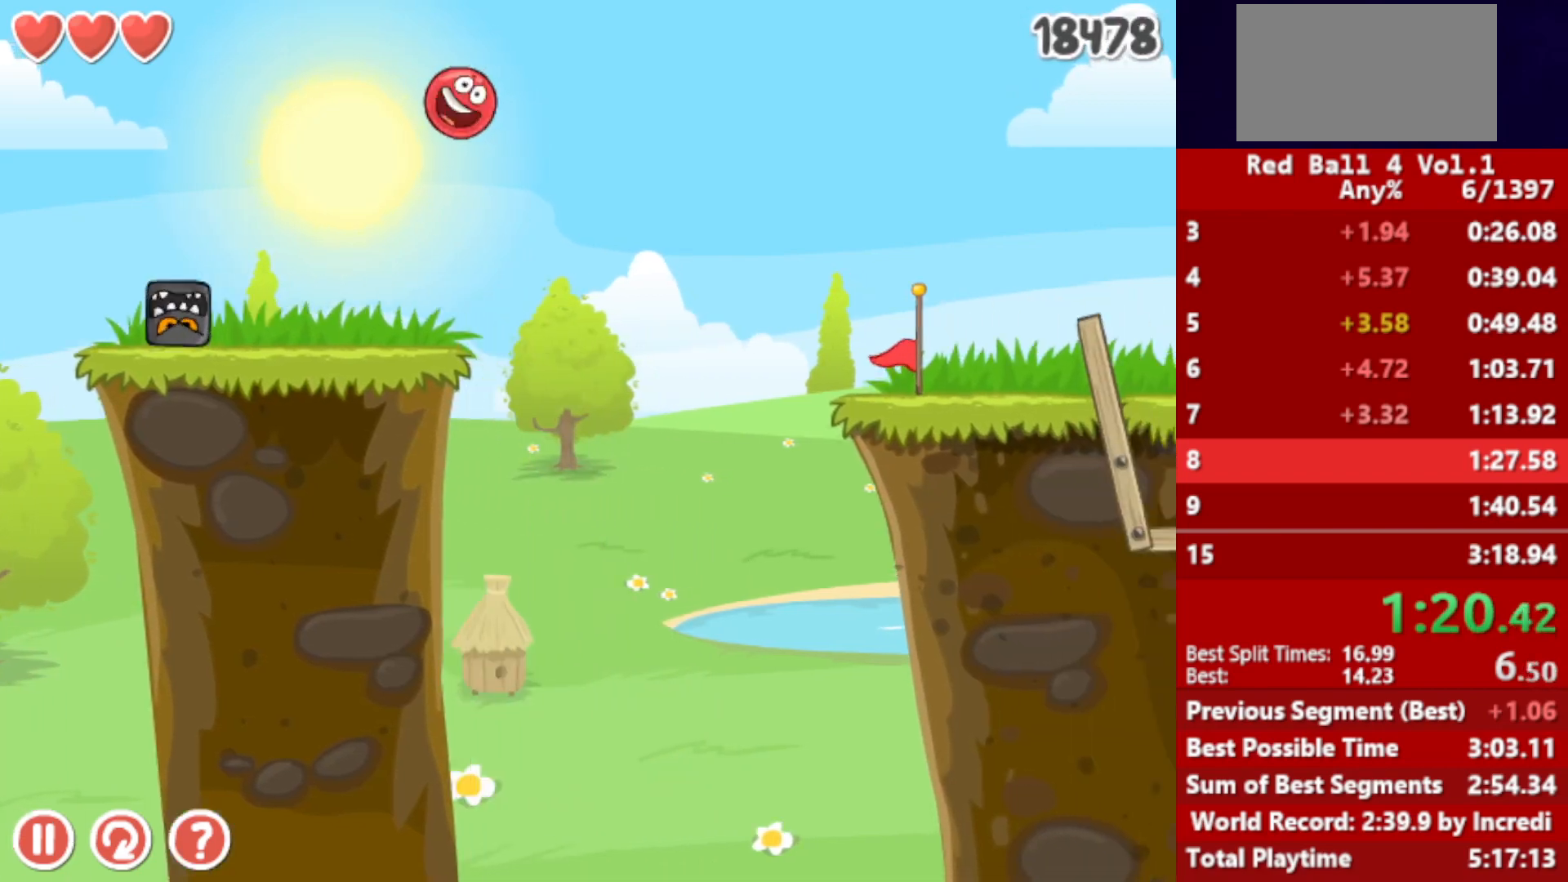
{"keys": ["right"], "events": []}
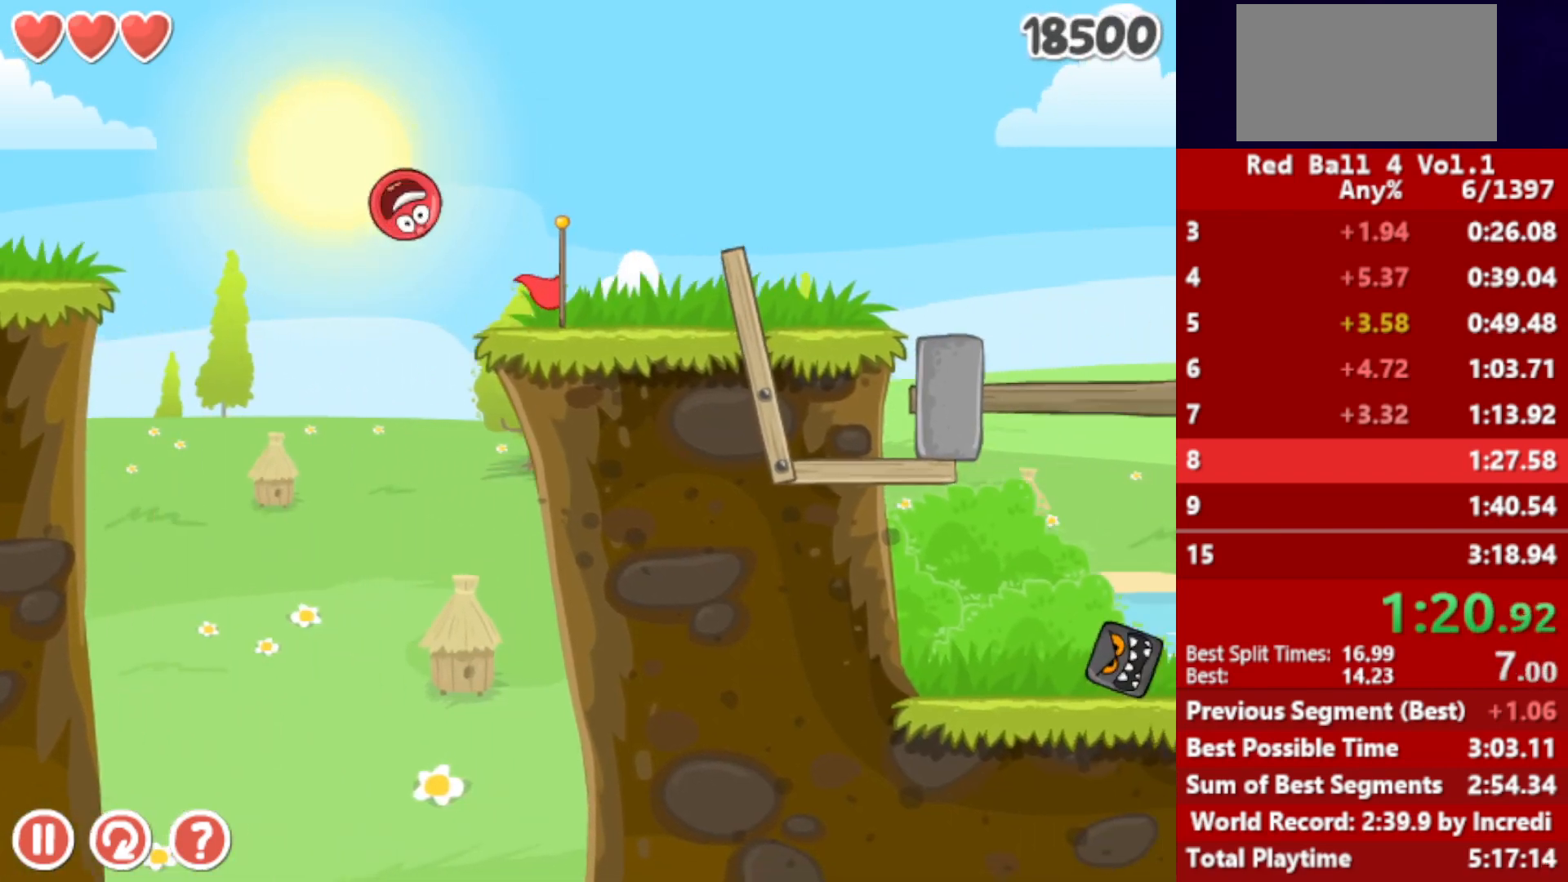
{"keys": ["right", "up"], "events": [[233, "up", "down"], [267, "up", "up"], [367, "up", "down"], [400, "up", "up"], [483, "up", "down"]]}
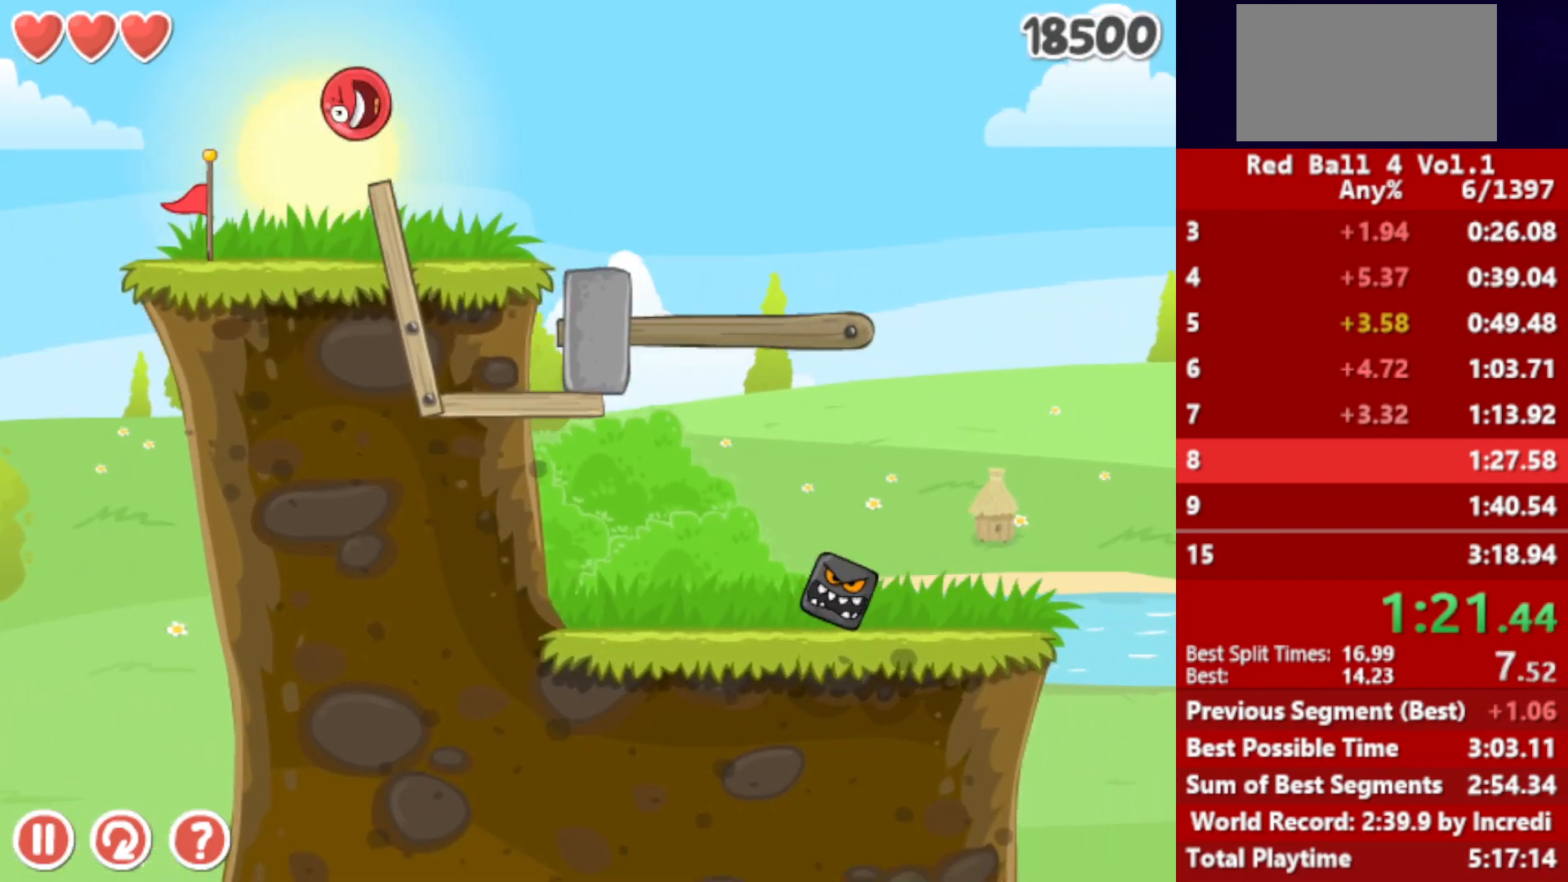
{"keys": ["right"], "events": [[50, "up", "up"]]}
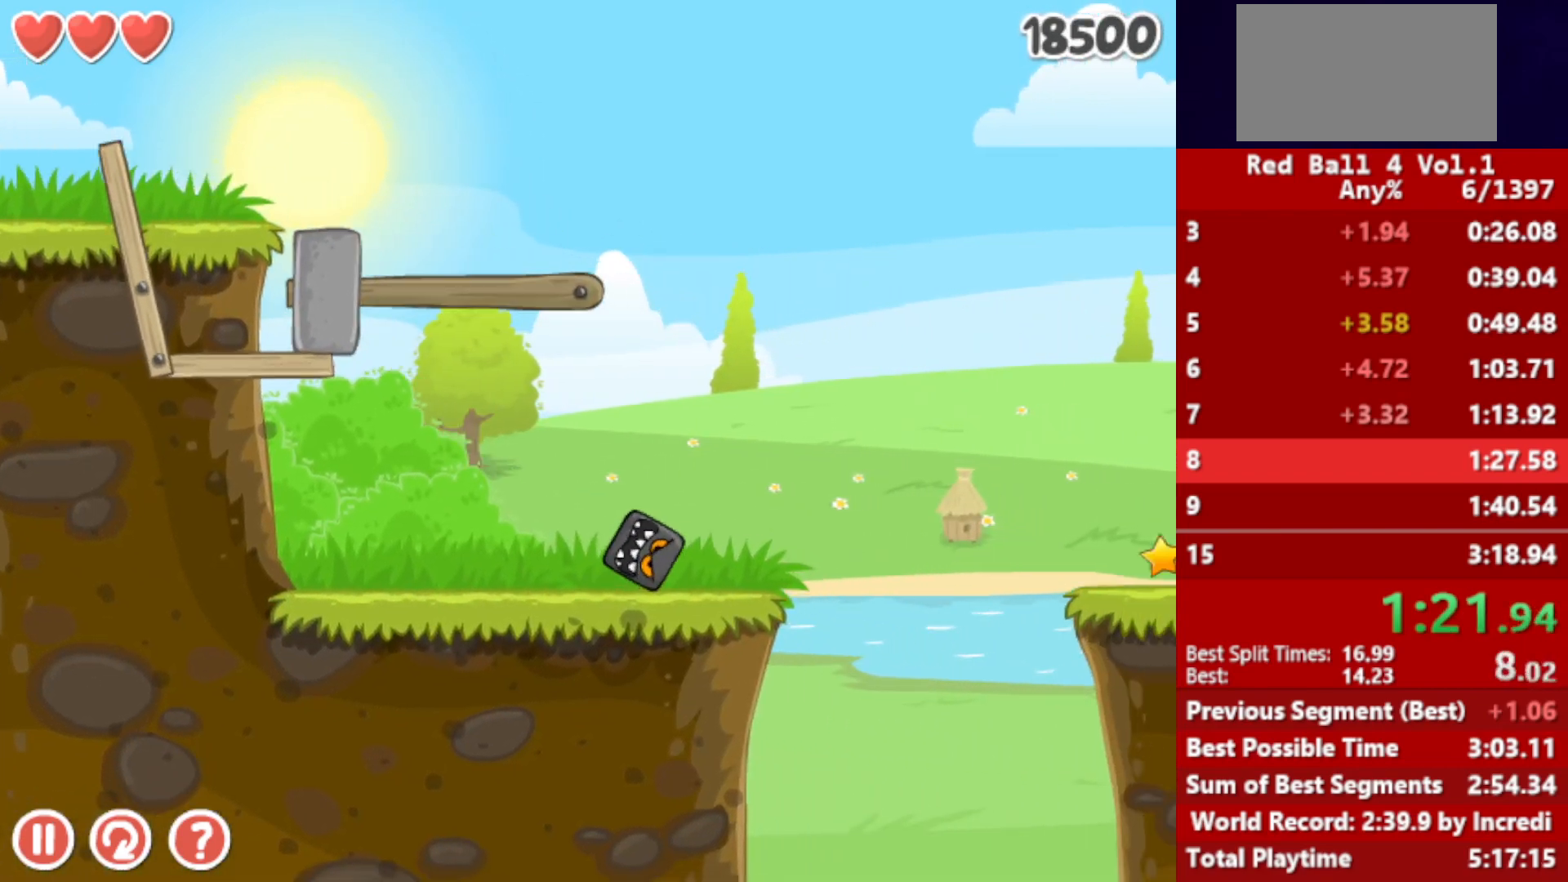
{"keys": ["right"], "events": [[83, "left", "down"], [133, "left", "up"]]}
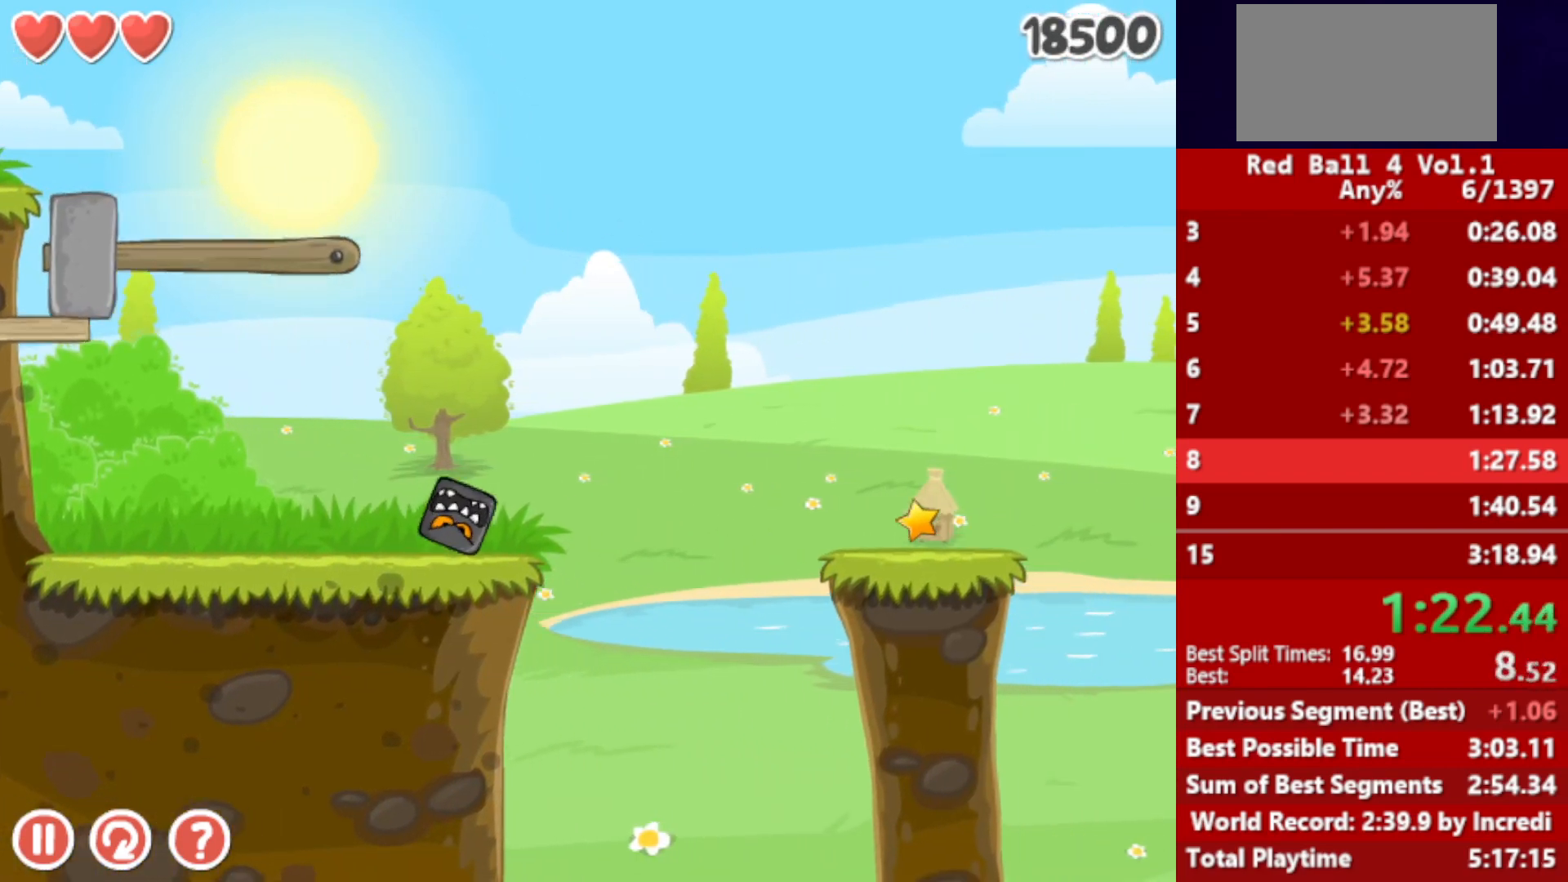
{"keys": ["right"], "events": []}
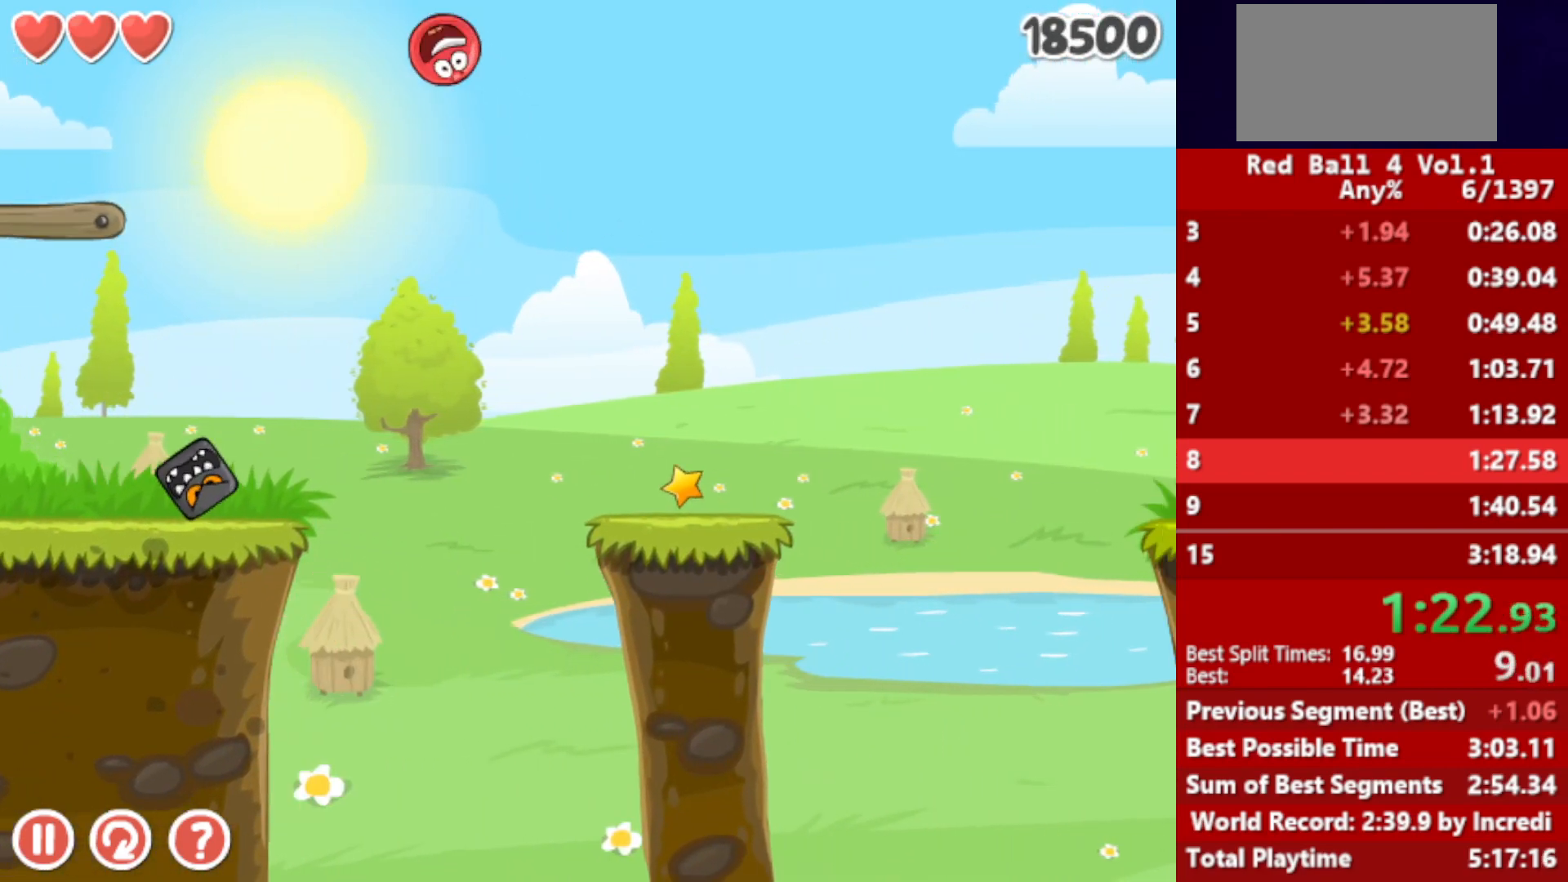
{"keys": ["right"], "events": []}
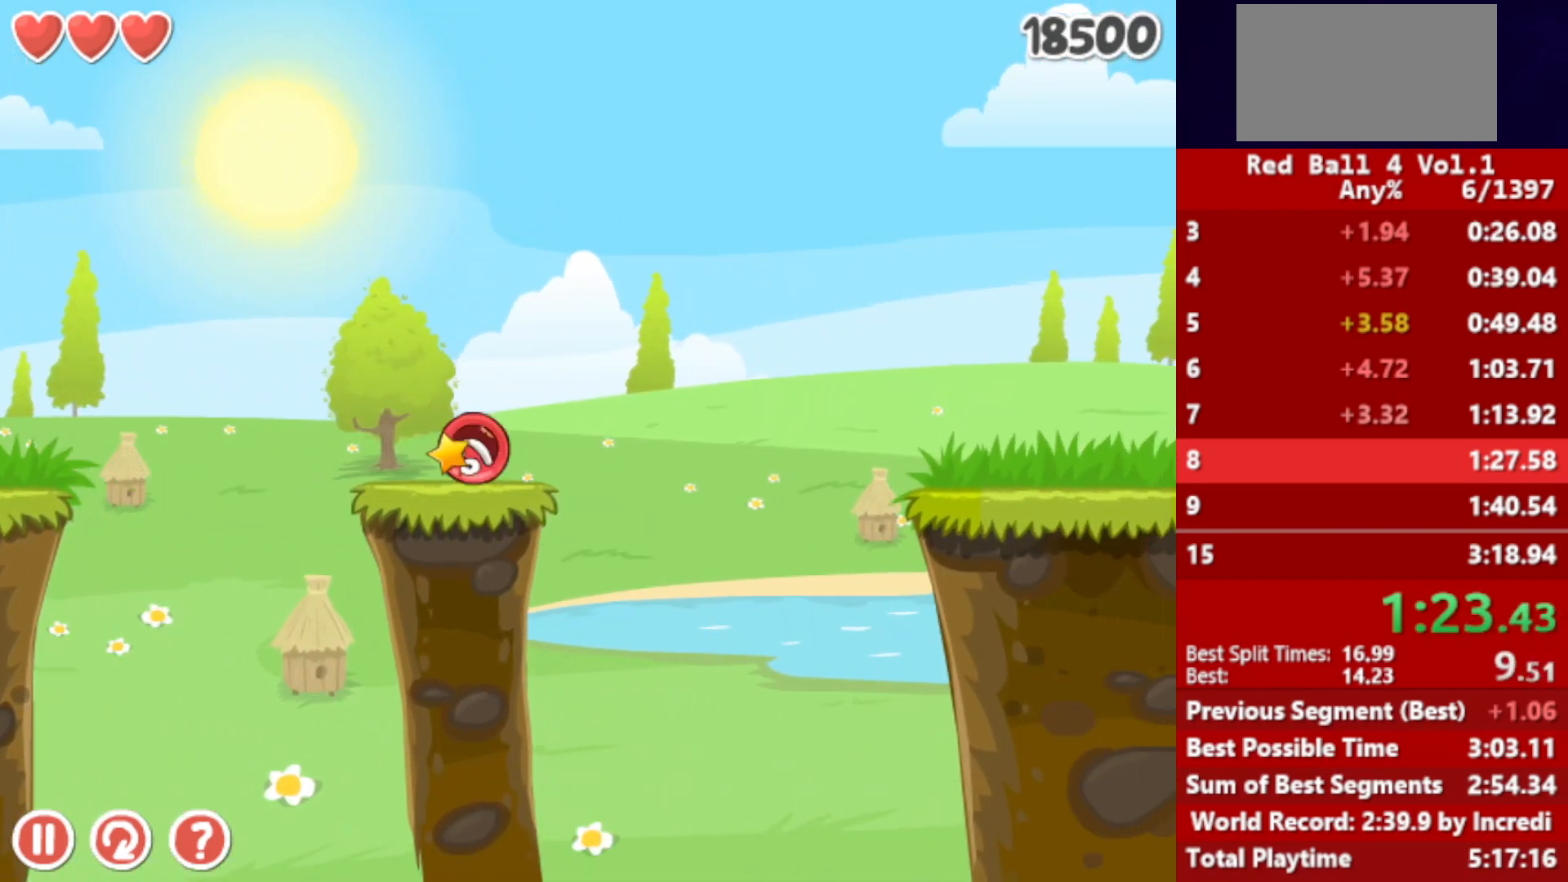
{"keys": ["right", "up"], "events": [[50, "up", "down"], [67, "up", "up"], [183, "up", "down"], [233, "up", "up"], [350, "up", "down"]]}
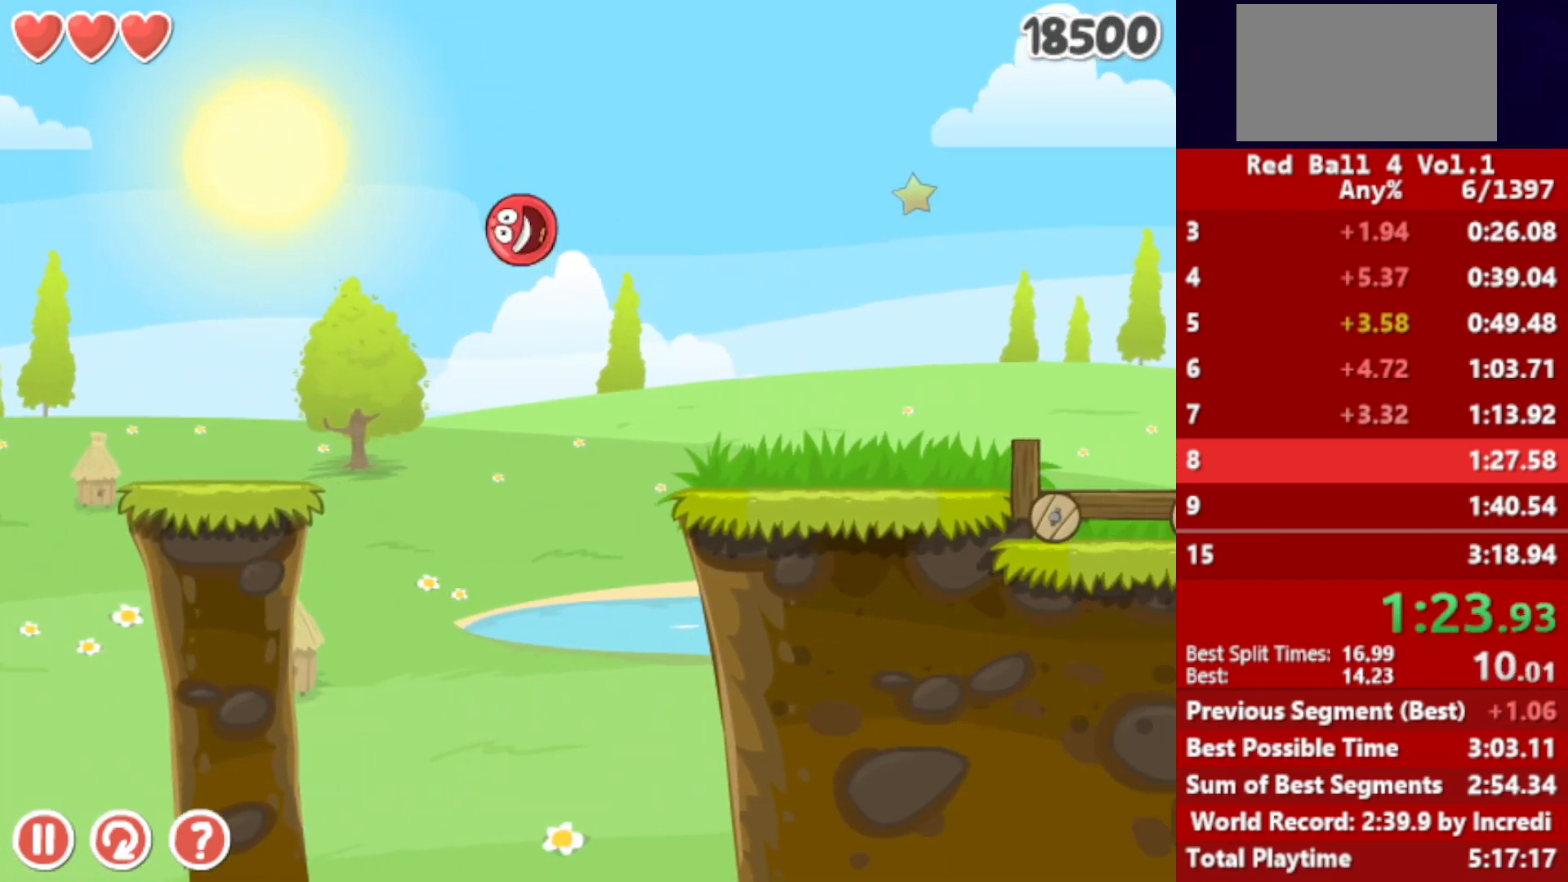
{"keys": ["right"], "events": [[150, "up", "up"]]}
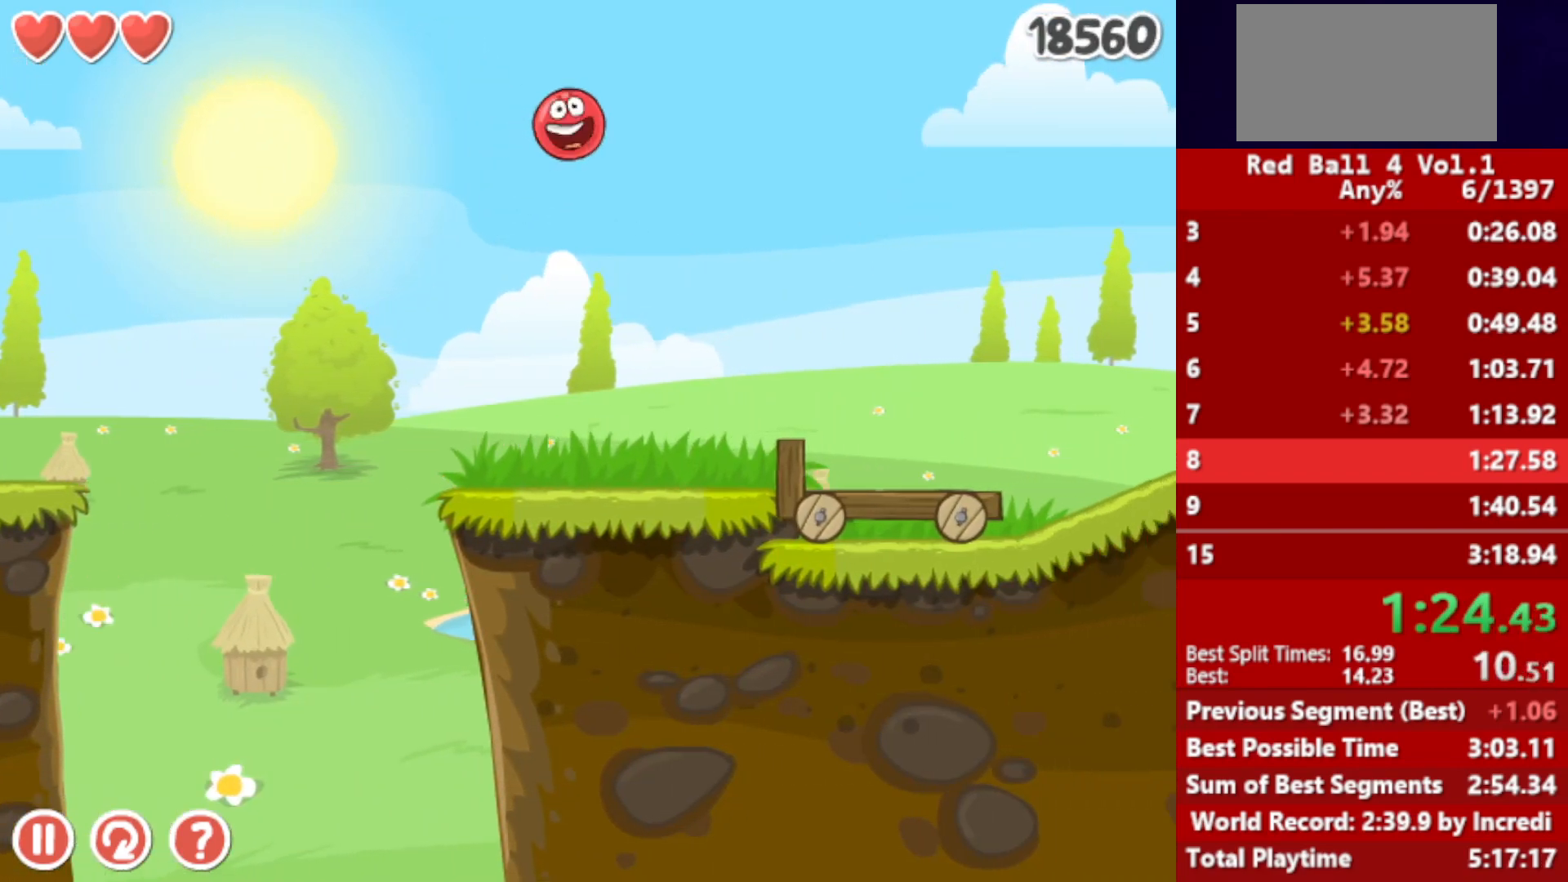
{"keys": ["right"], "events": []}
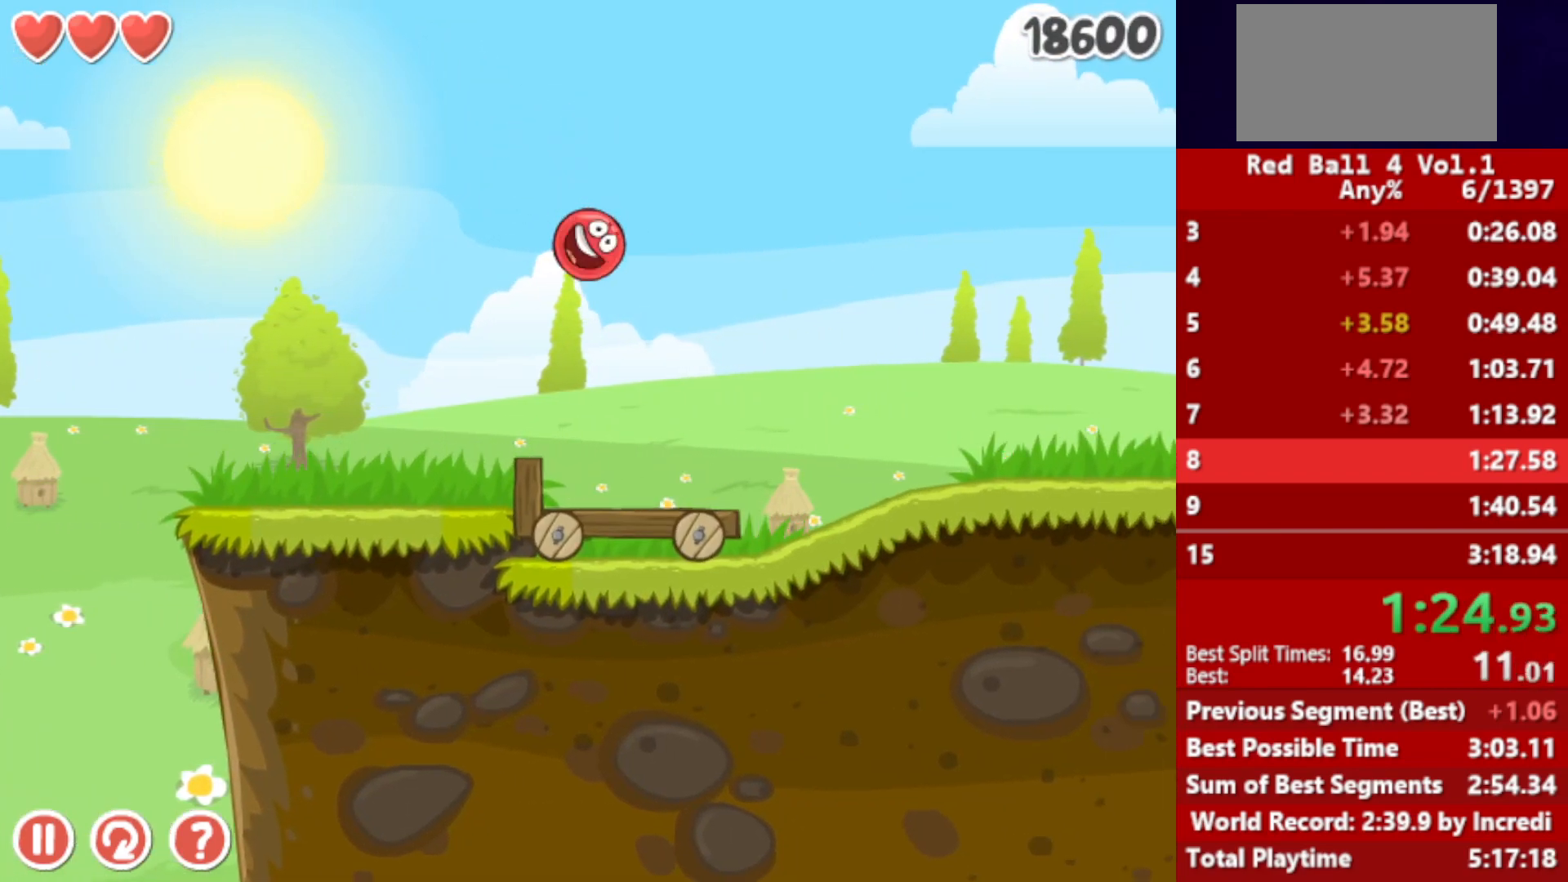
{"keys": ["right"], "events": []}
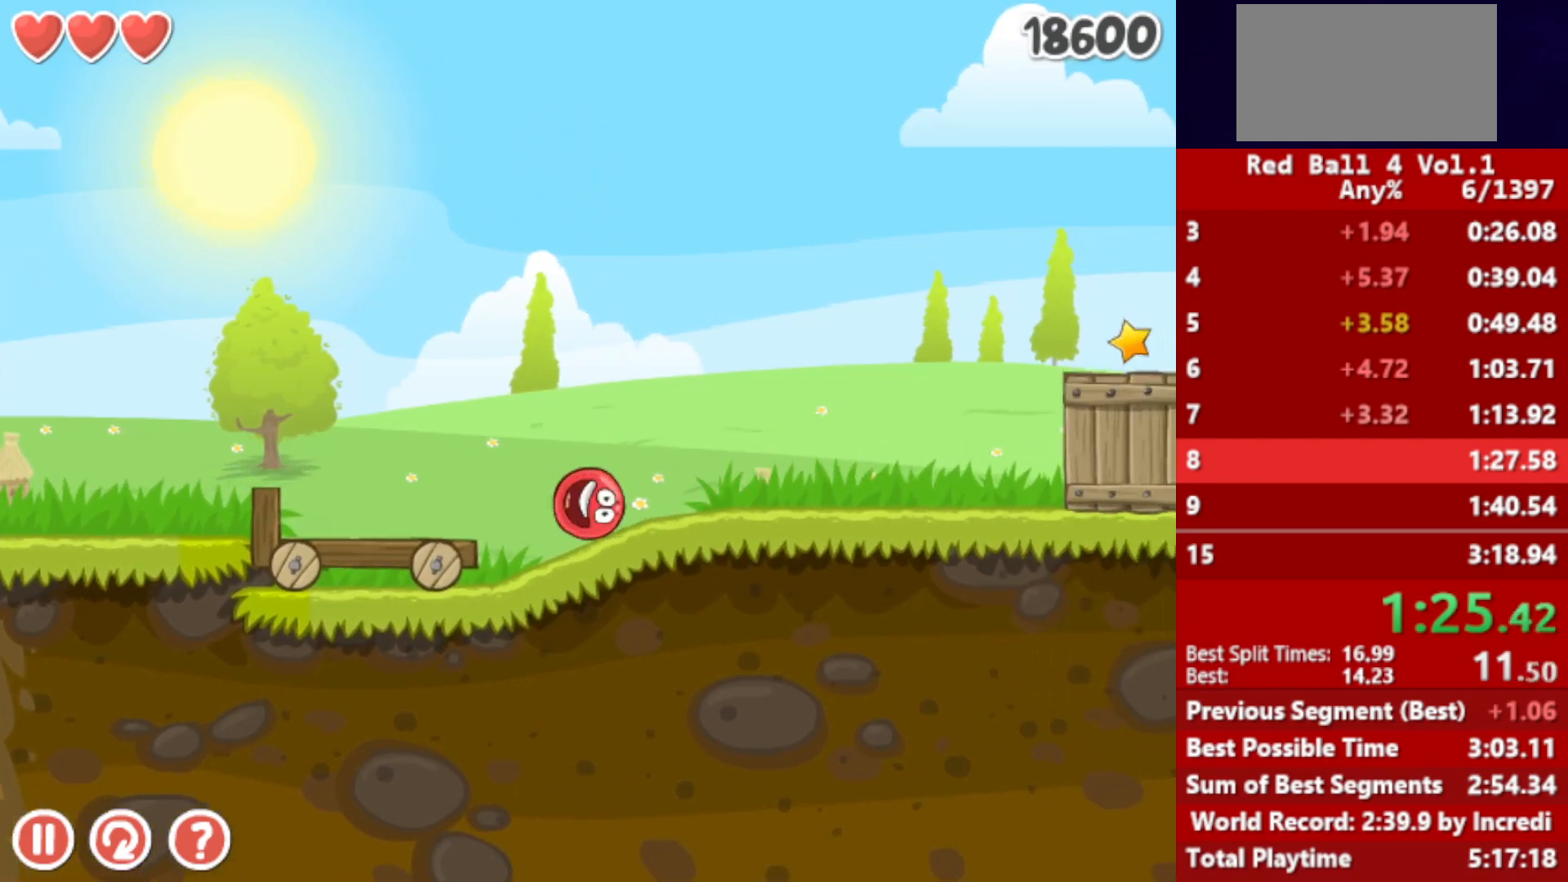
{"keys": ["right"], "events": []}
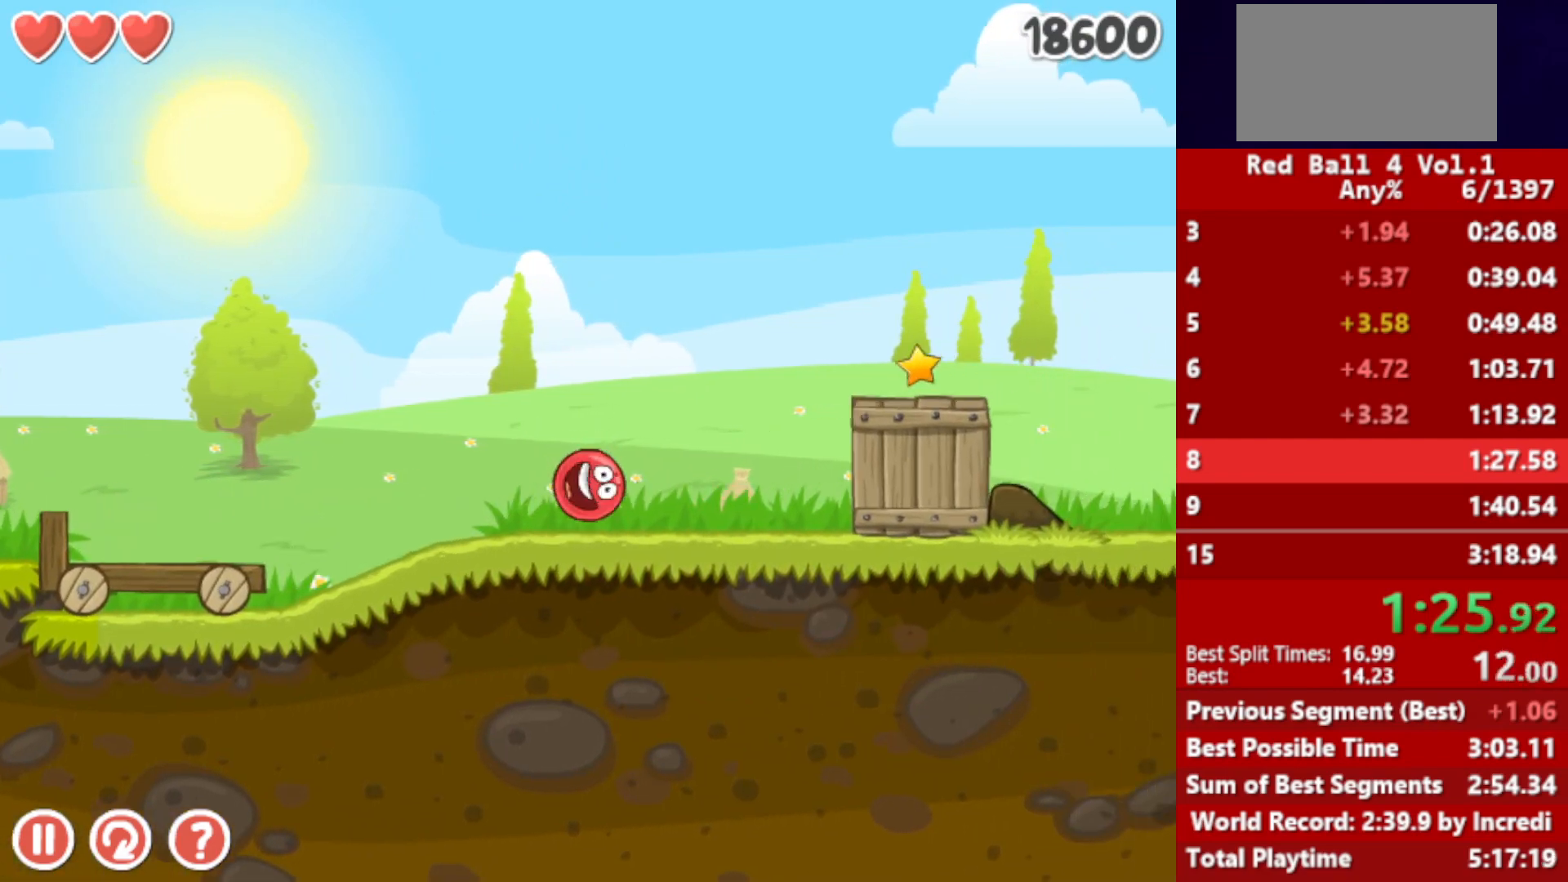
{"keys": ["right"], "events": [[83, "up", "down"], [267, "up", "up"]]}
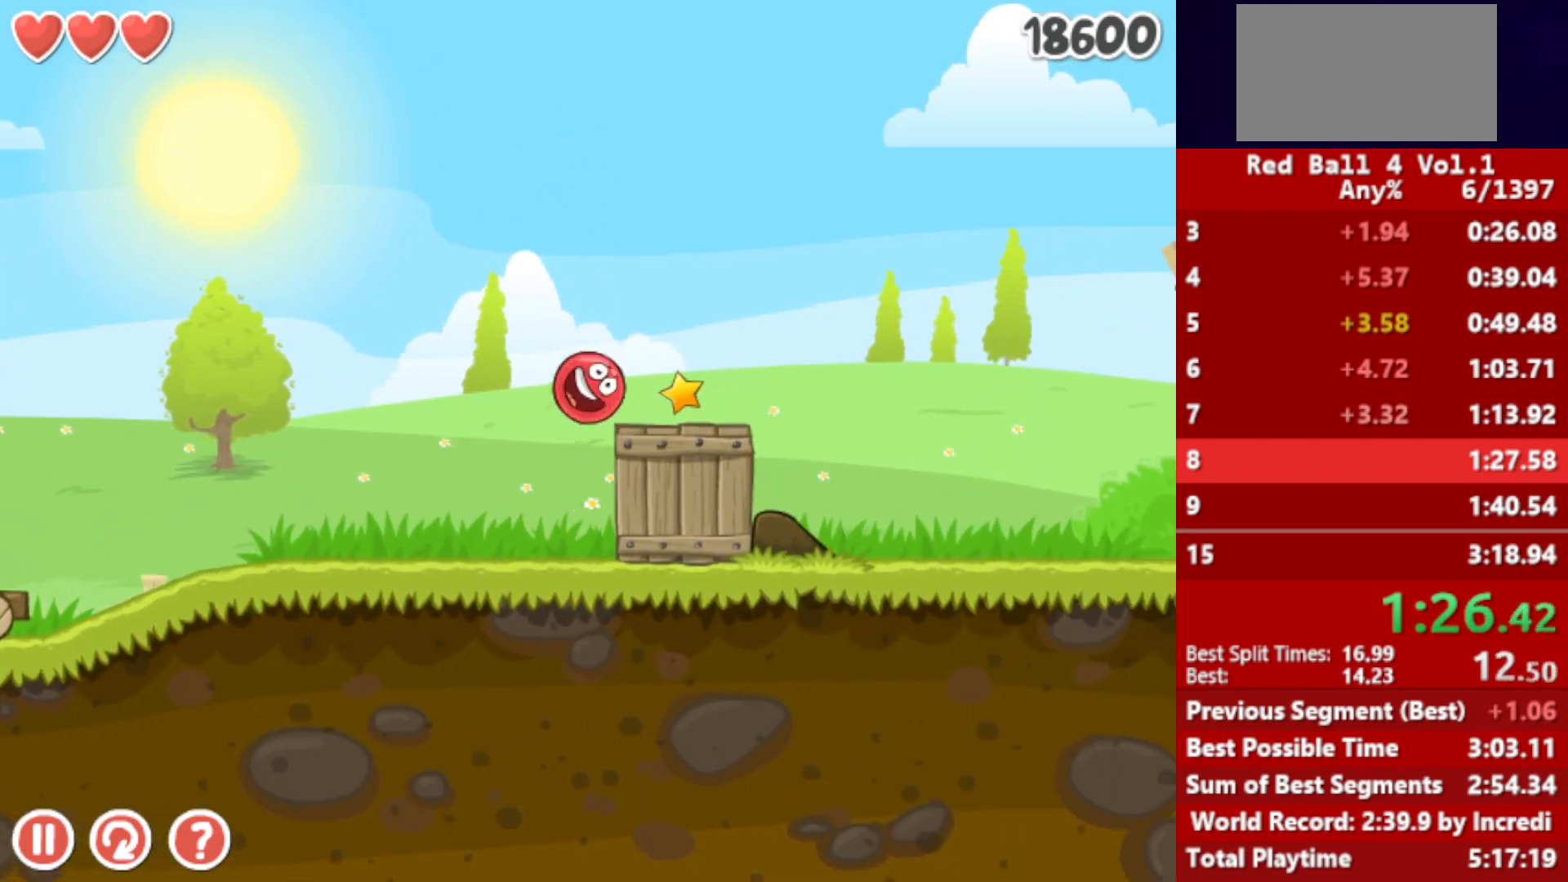
{"keys": ["right"], "events": []}
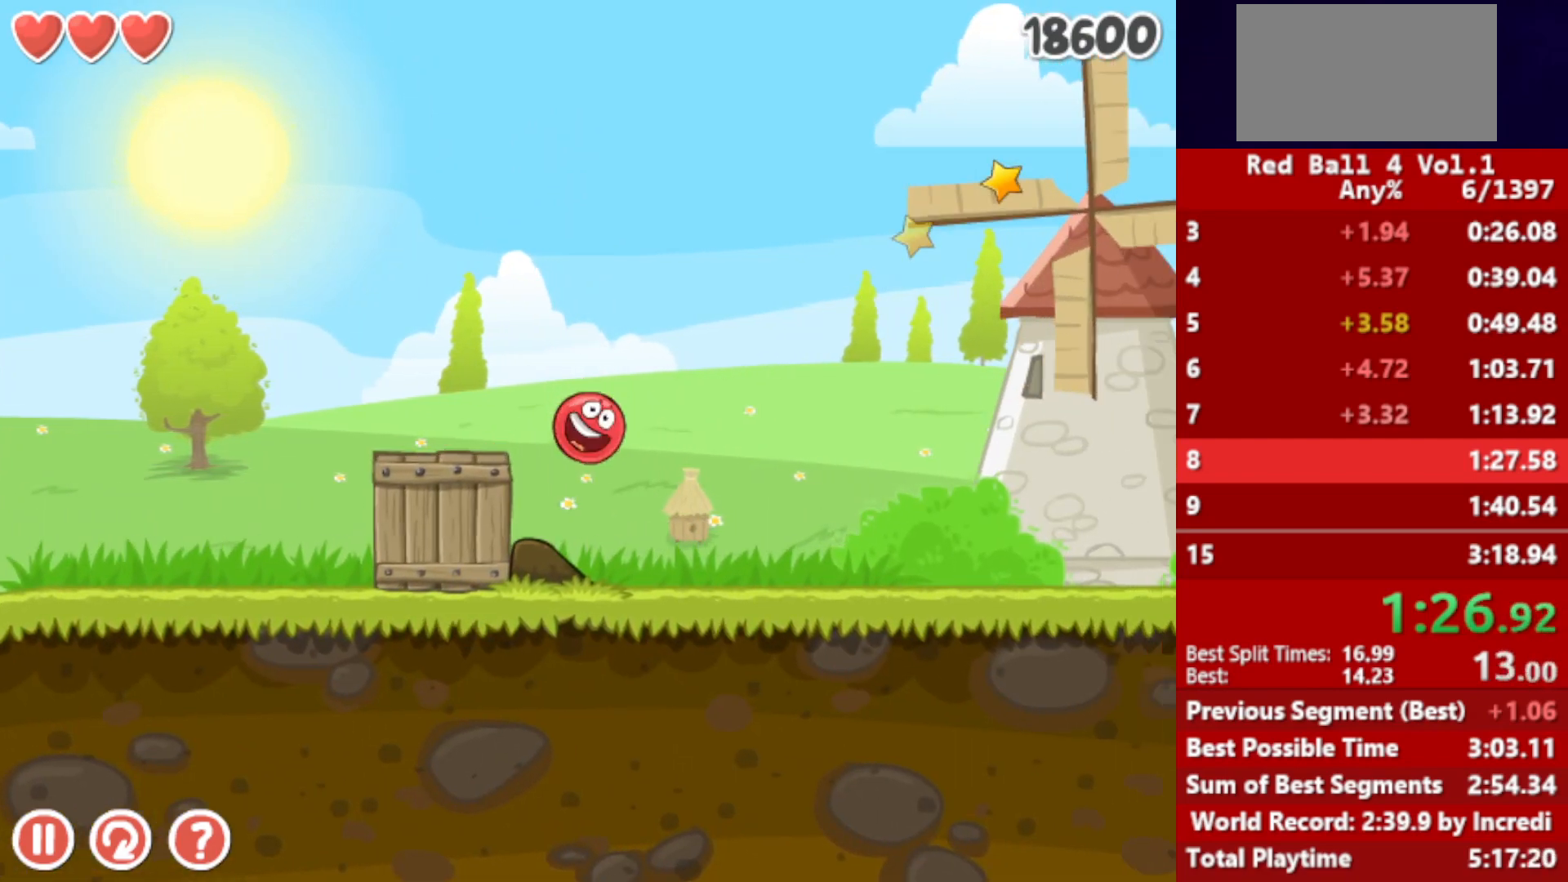
{"keys": ["right"], "events": []}
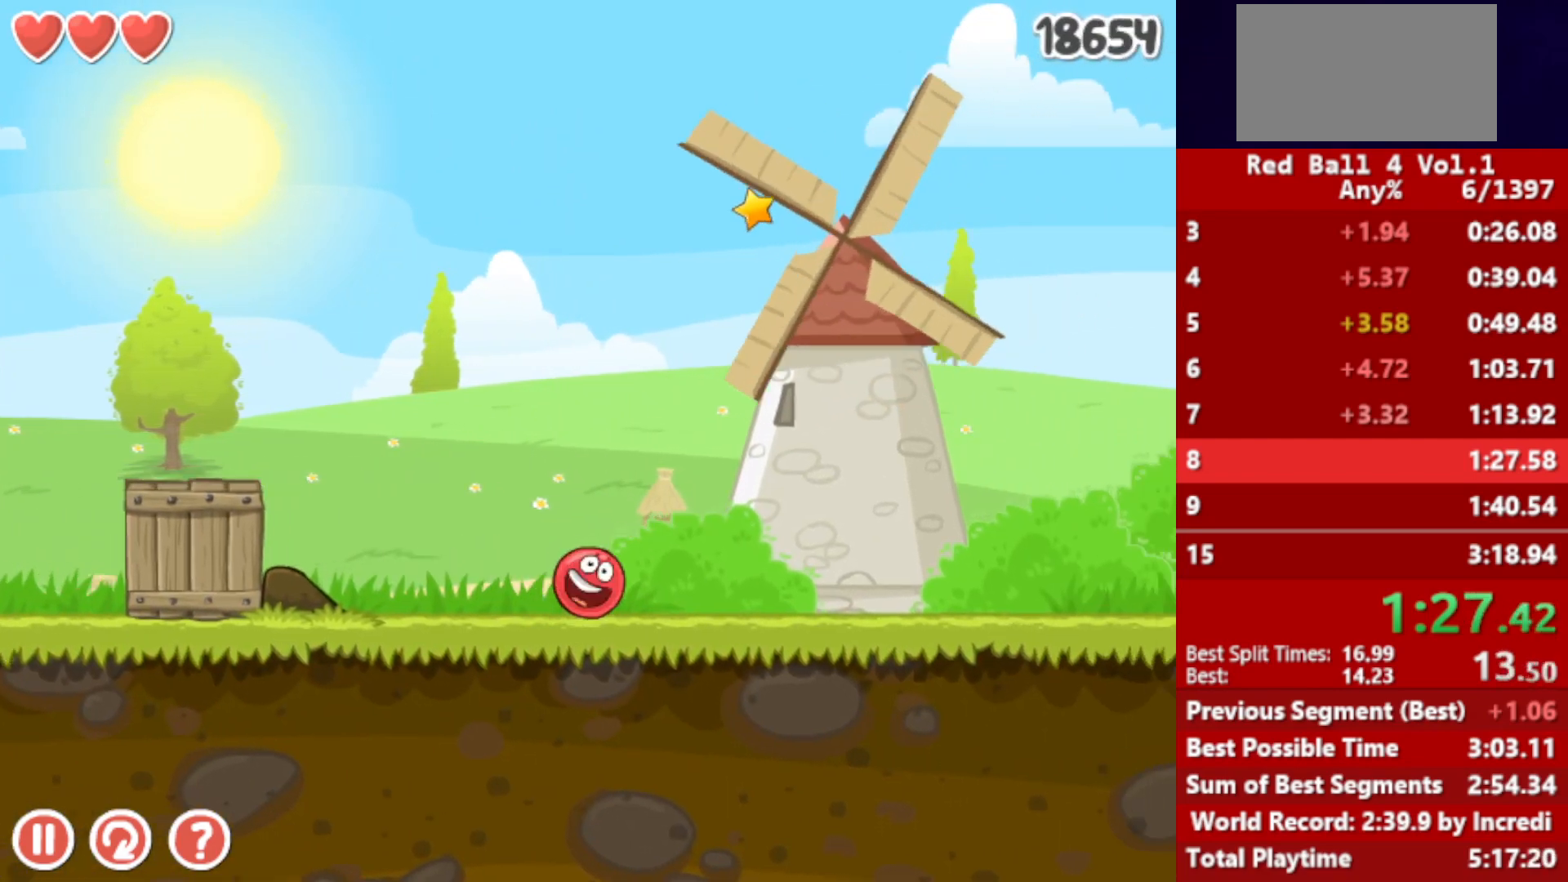
{"keys": ["right", "up"], "events": [[317, "up", "down"], [333, "up", "up"], [400, "up", "down"], [433, "up", "up"], [483, "up", "down"]]}
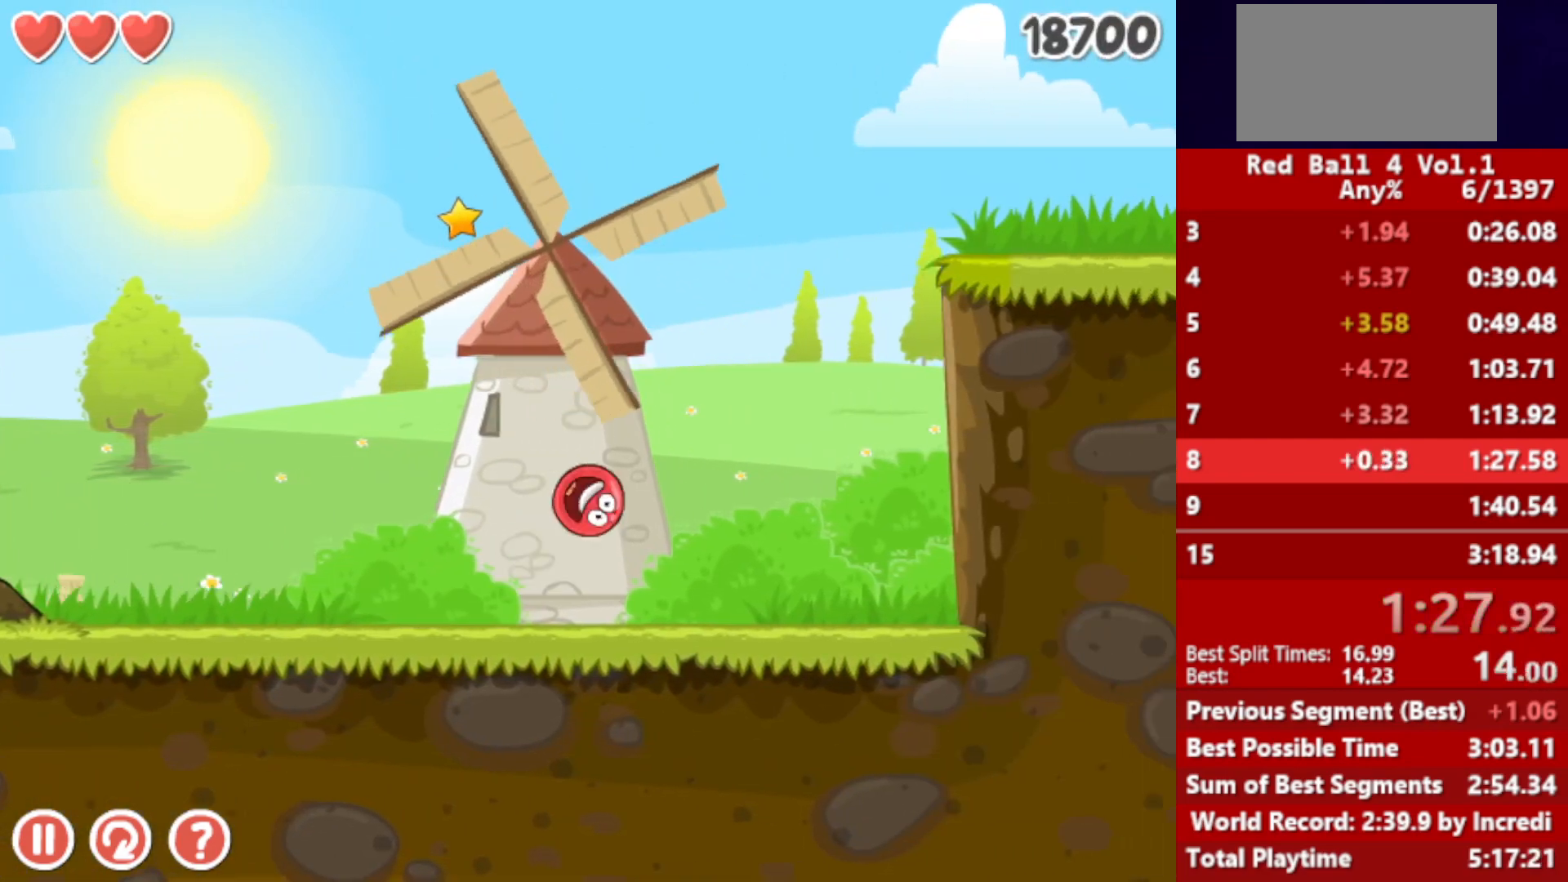
{"keys": ["left"], "events": [[17, "up", "up"], [83, "up", "down"], [117, "up", "up"], [183, "up", "down"], [250, "up", "up"], [283, "up", "down"], [350, "up", "up"], [417, "right", "up"], [450, "left", "down"]]}
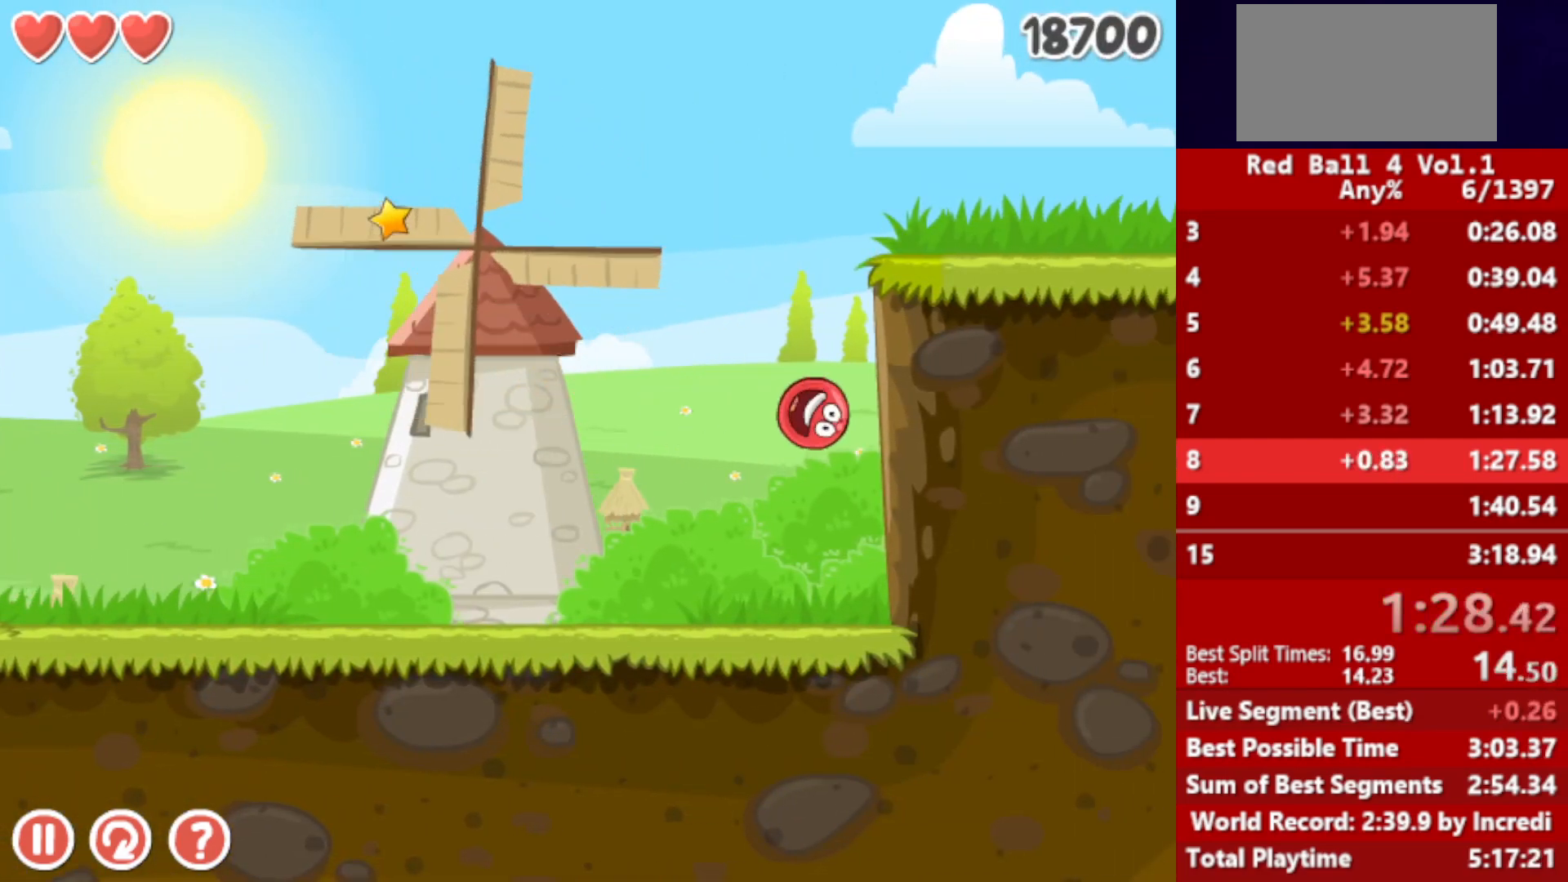
{"keys": [], "events": [[283, "left", "up"]]}
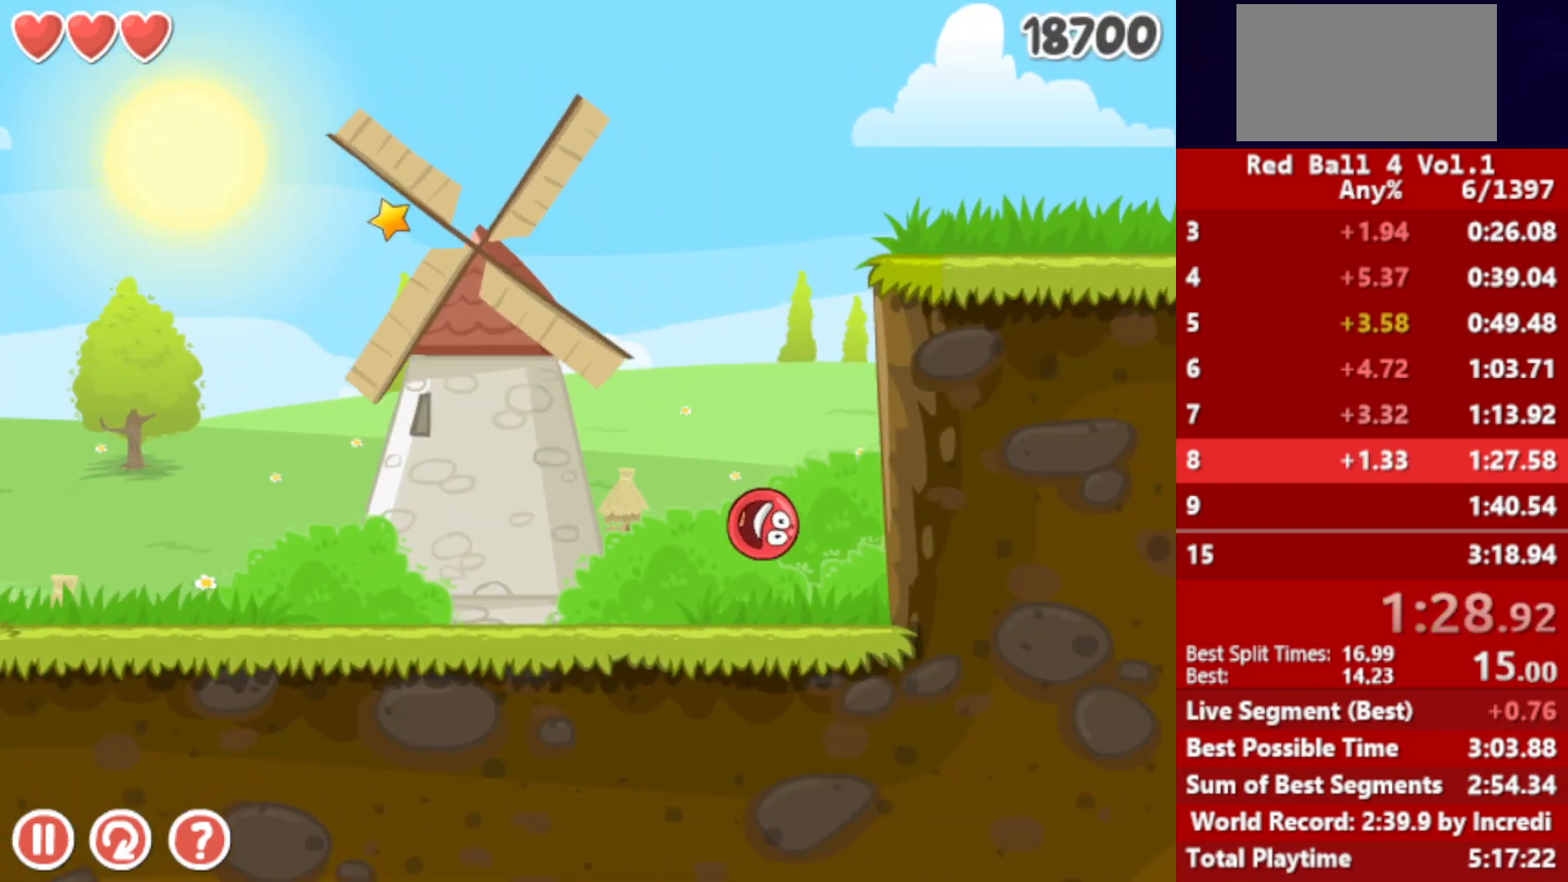
{"keys": ["right"], "events": [[150, "up", "down"], [183, "up", "up"], [300, "up", "down"], [333, "up", "up"], [433, "right", "down"]]}
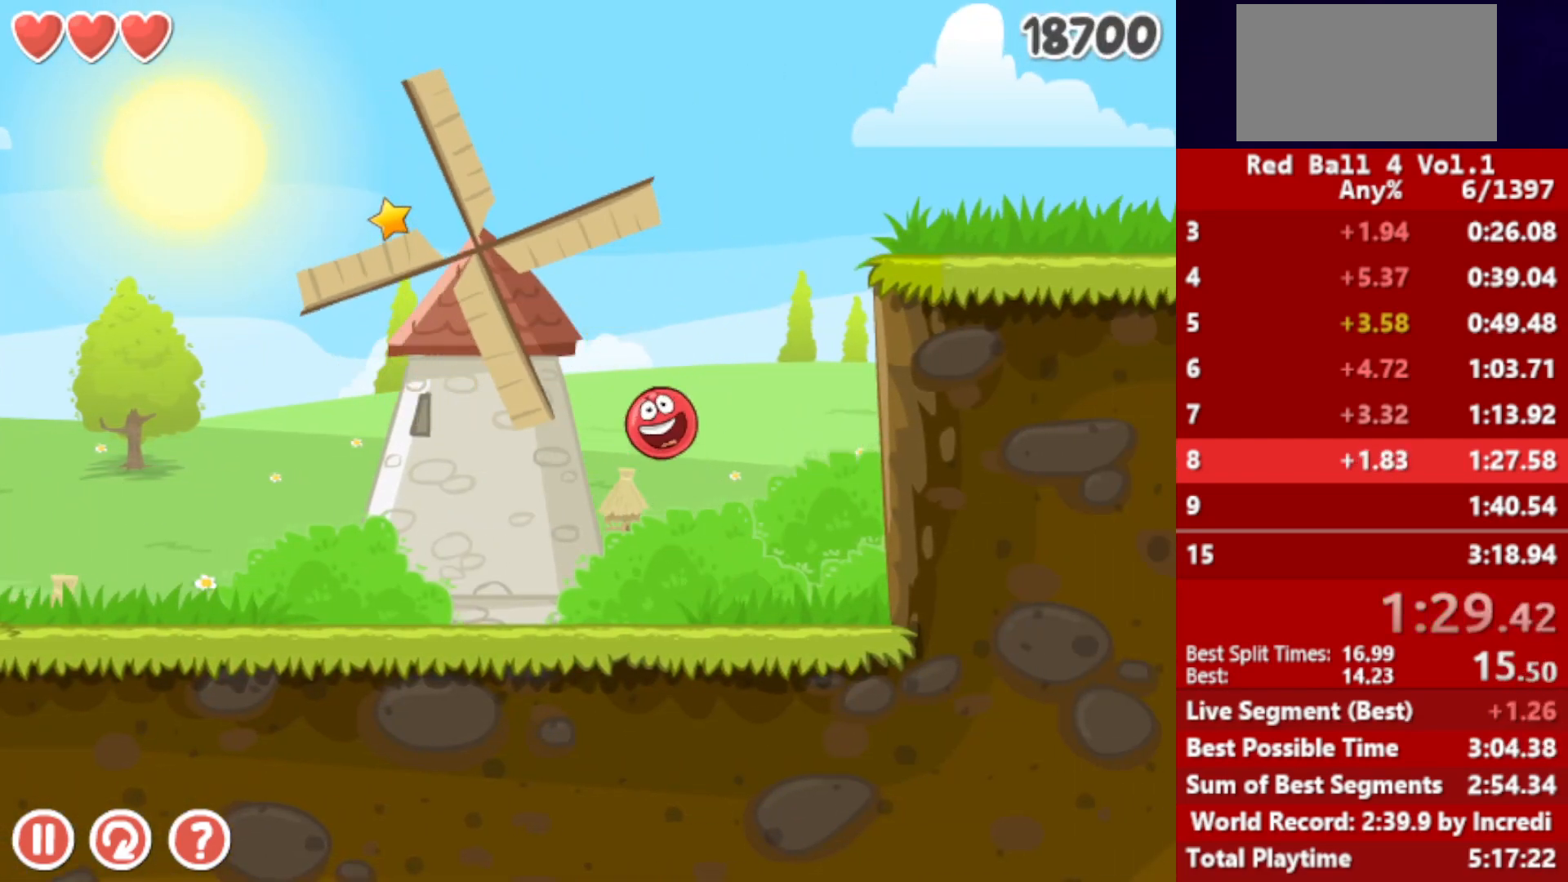
{"keys": ["right"], "events": [[100, "right", "up"], [150, "left", "down"], [233, "left", "up"], [250, "right", "down"]]}
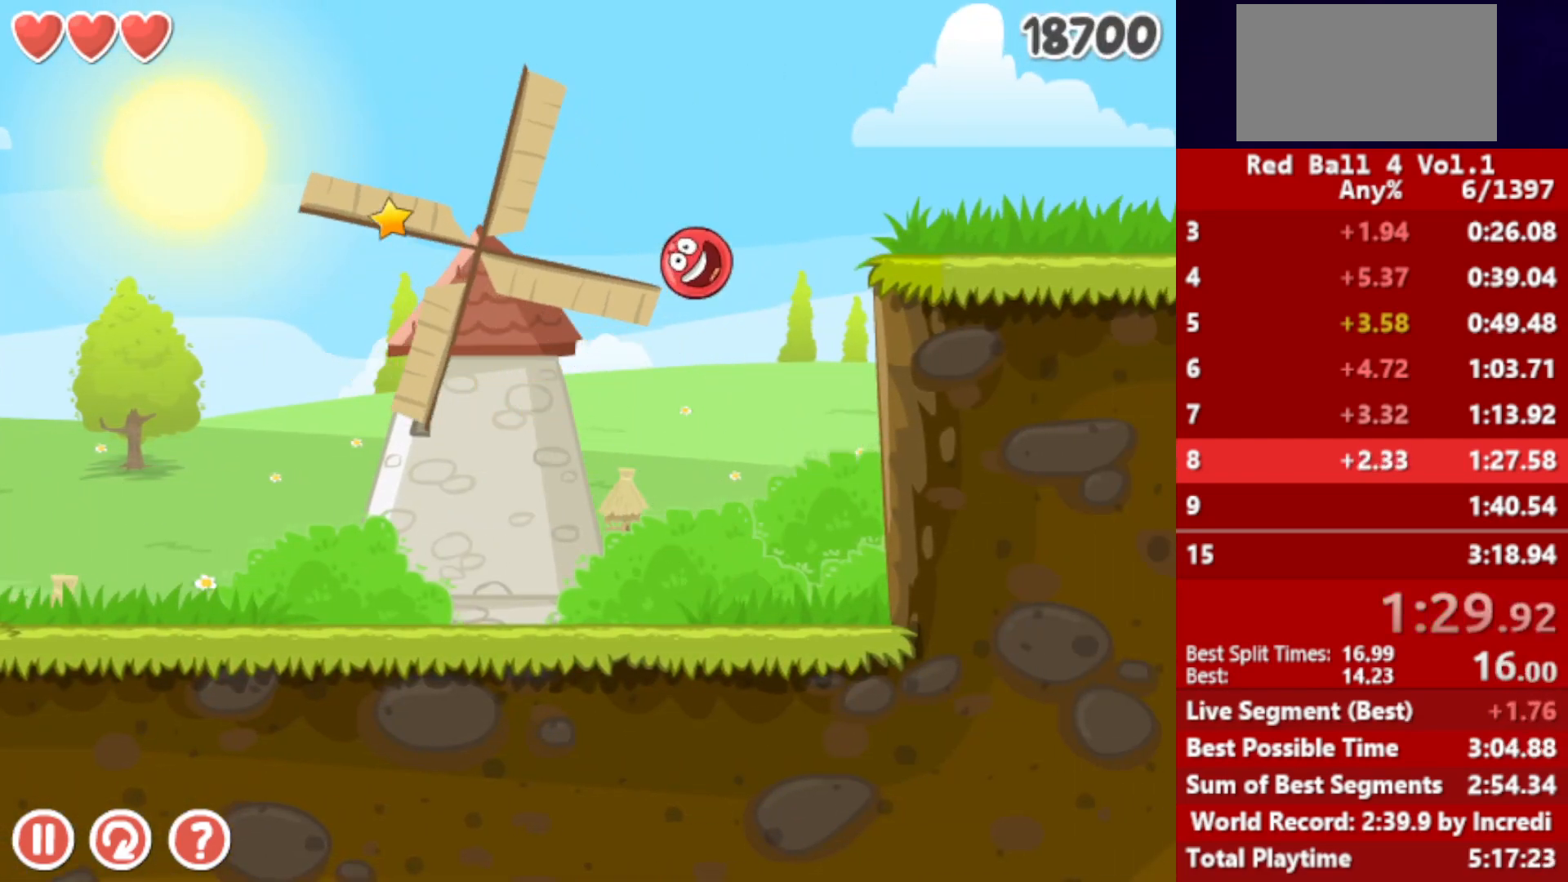
{"keys": ["right"], "events": [[200, "up", "down"], [300, "up", "up"], [333, "up", "down"], [417, "up", "up"]]}
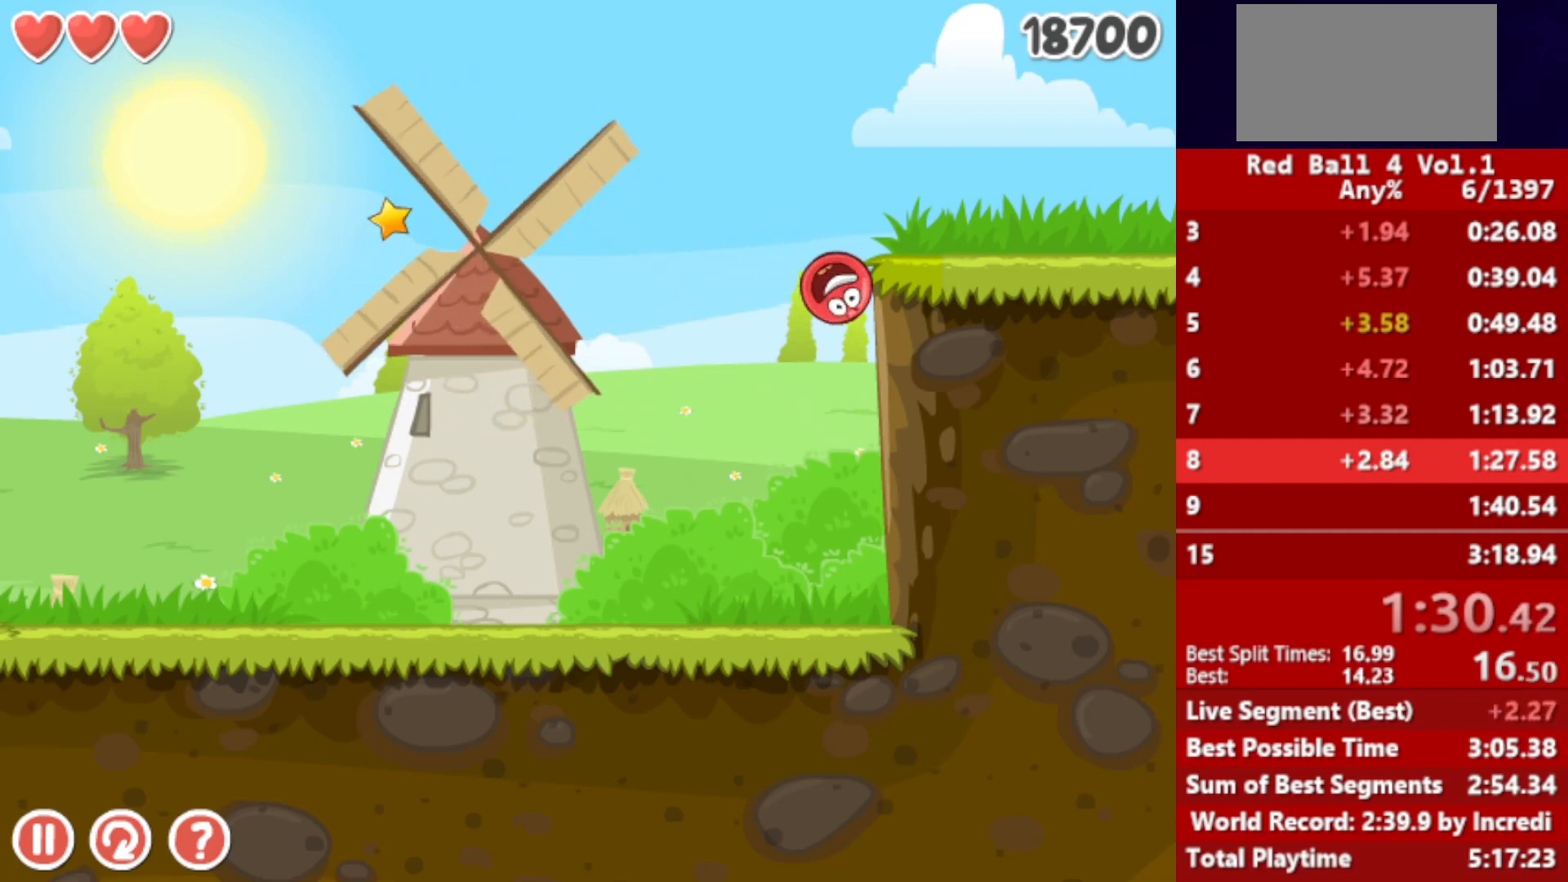
{"keys": [], "events": [[33, "left", "down"], [50, "right", "up"], [283, "left", "up"]]}